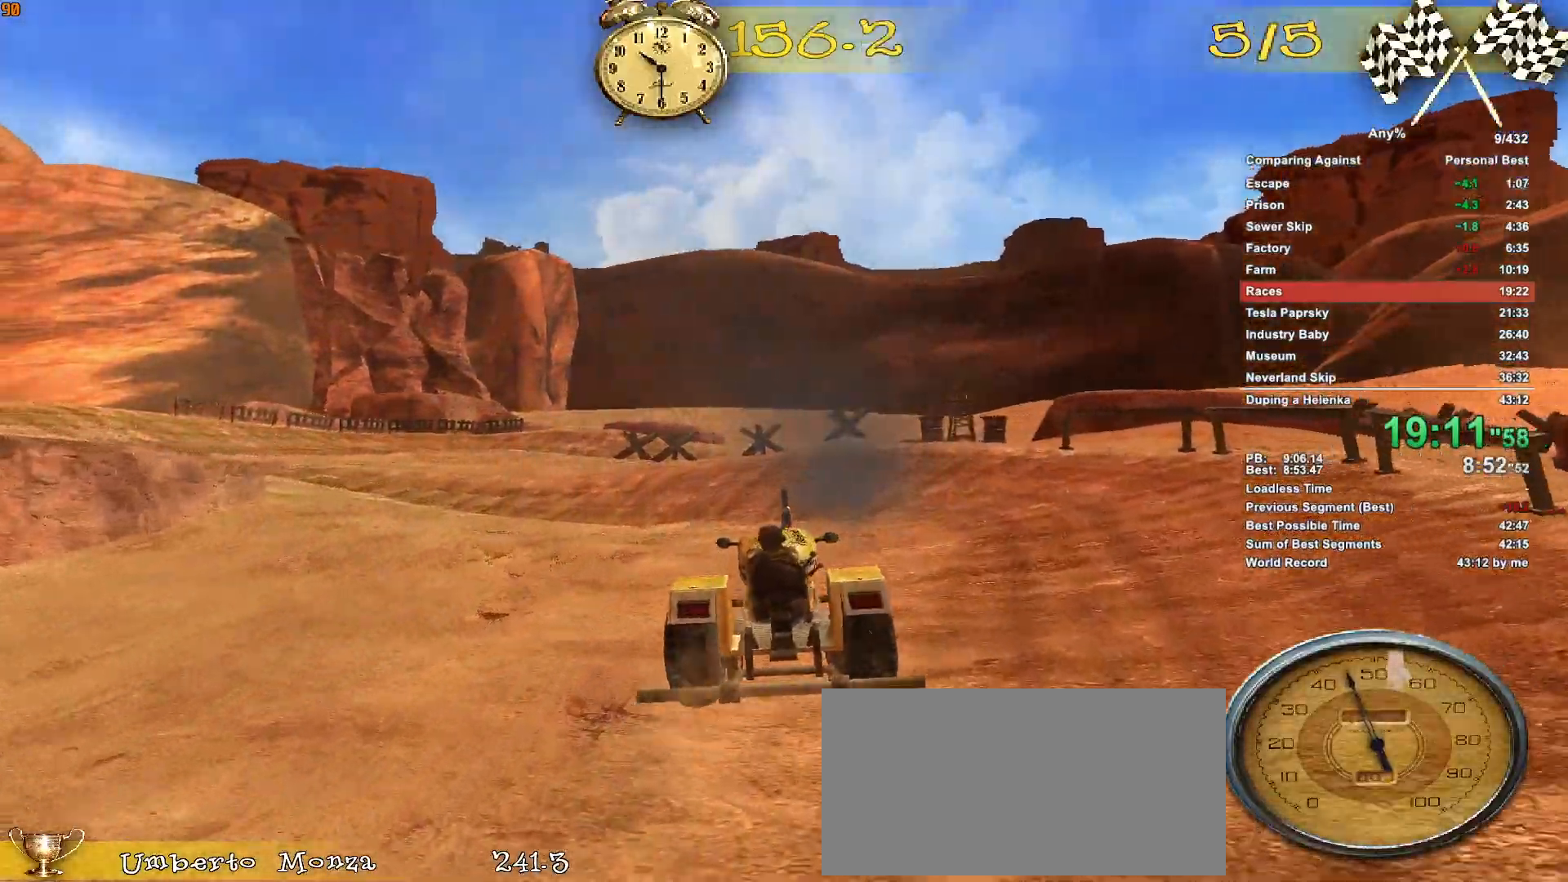
Gameplay with keyboard and mouse; each line is a JSON object with the keys and mouse buttons held at the frame after it. "events" lists presses ("down") and releases ("up") of ".", "1", "2", "3", "4", "5", "a", "alt", "c", "caps_lock", "ctrl", "d", "down", "e", "escape", "f", "g", "h", "minus", "q", "r", "return", "s", "shift", "space", "t", "tab", "v", "w", "x", "mouse_left", "mouse_middle", "mouse_right", "mouse_wheel_up" and "mouse_wheel_down" between this image and that frame as [ms after this image, input, new state], when the widget could be followed in between. "mouse_left", "mouse_middle", "mouse_right", "mouse_wheel_up", "mouse_wheel_down" = the "left", "middle", "right", "wheel_up", "wheel_down" buttons of the "mouse" list. No other keys are recorded. Not read: mouse_move.
{"keys": ["d", "w"], "mouse": [], "events": [[450, "d", "down"]]}
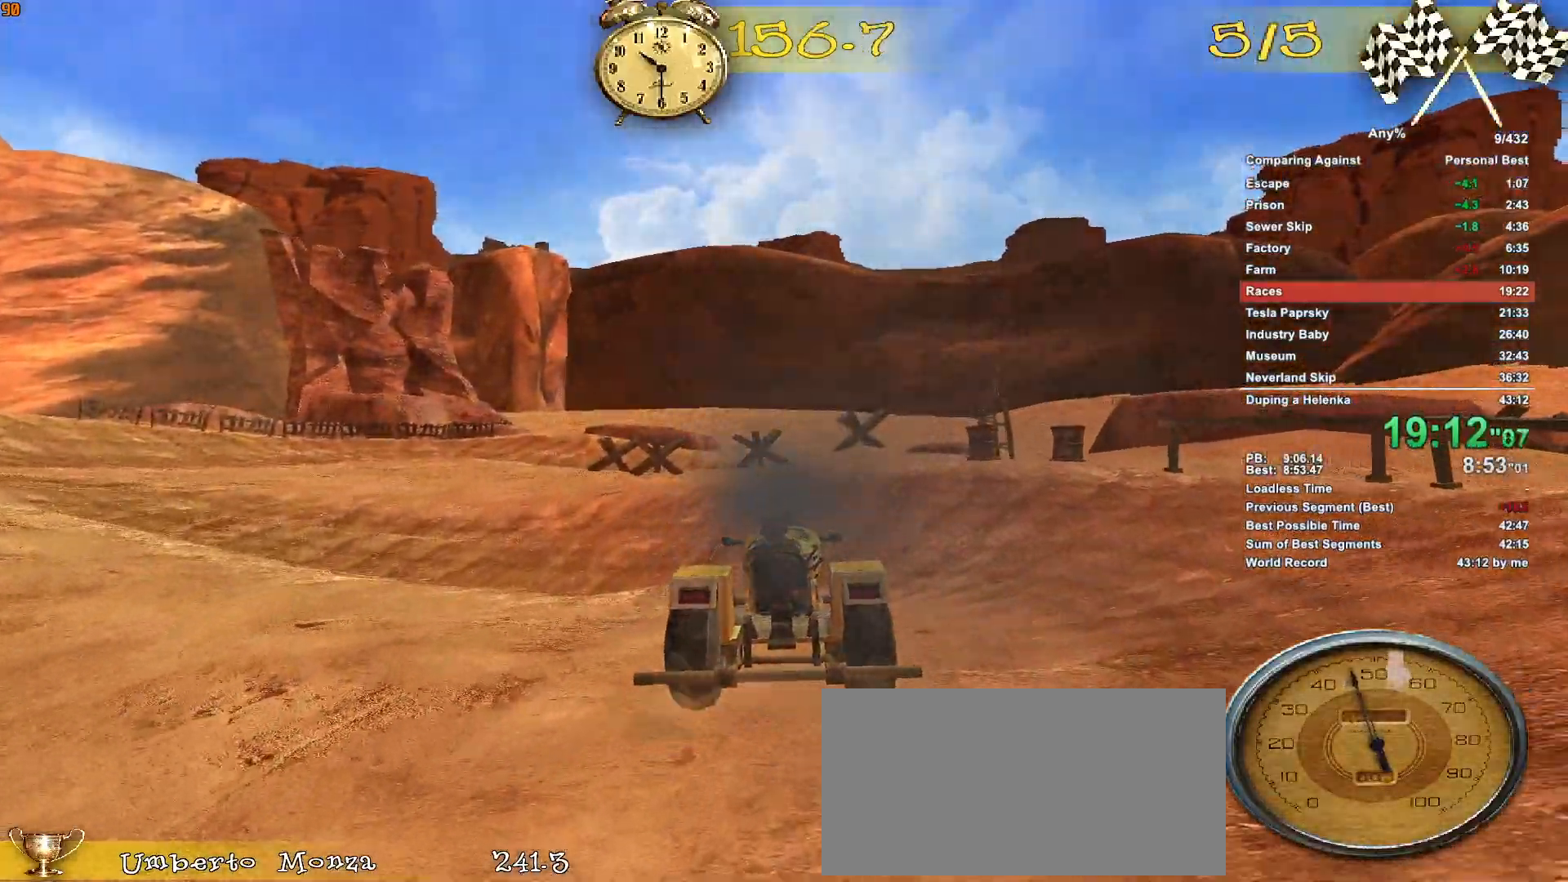
{"keys": ["w"], "mouse": [], "events": [[267, "d", "up"]]}
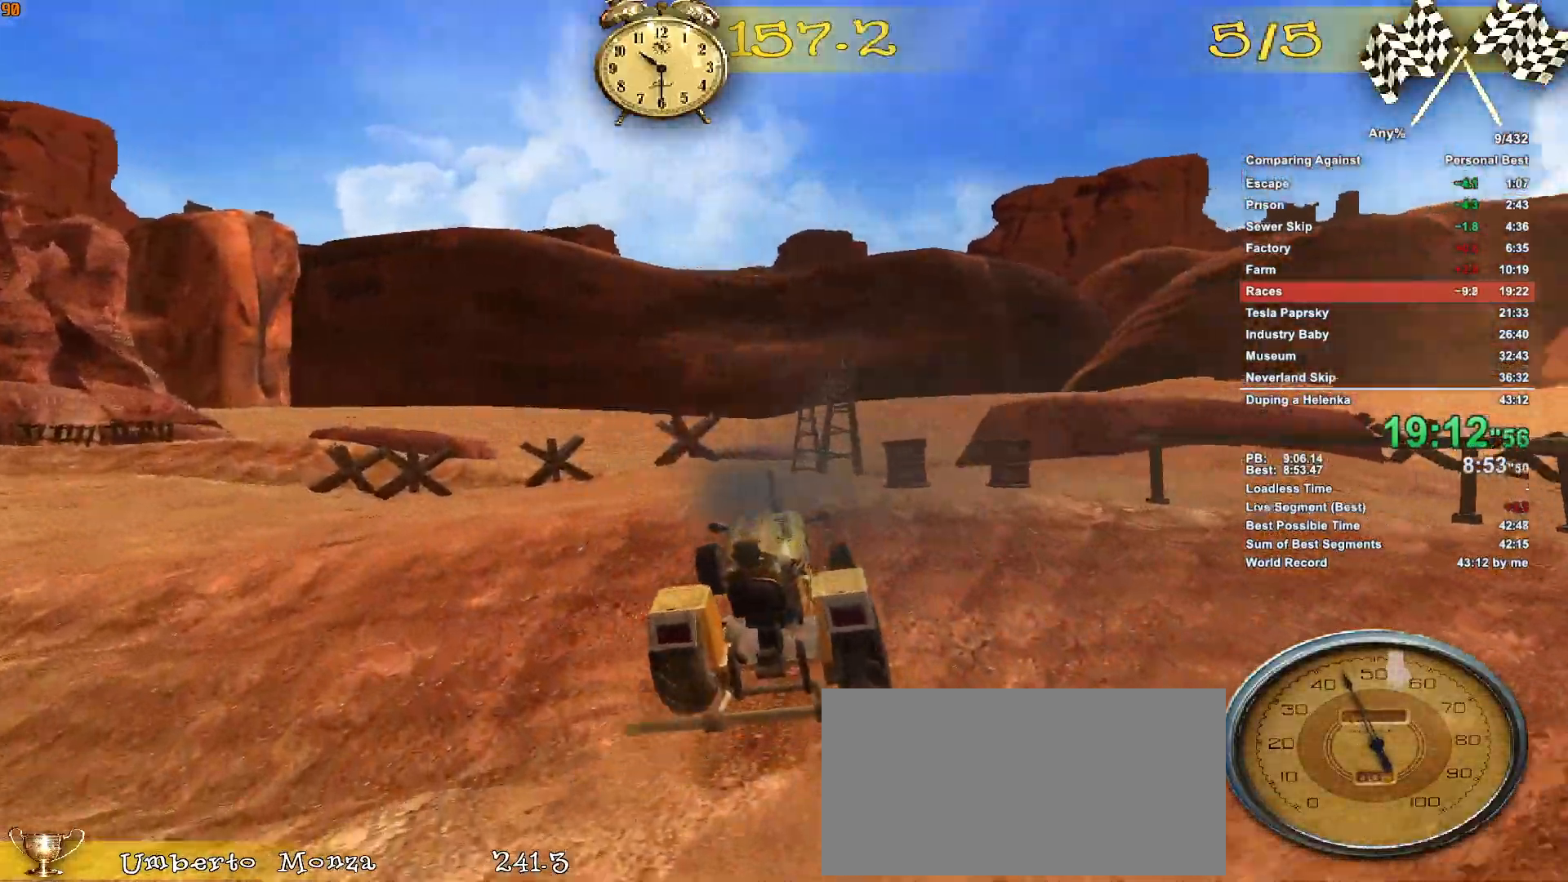
{"keys": ["w"], "mouse": [], "events": [[100, "a", "down"], [150, "a", "up"]]}
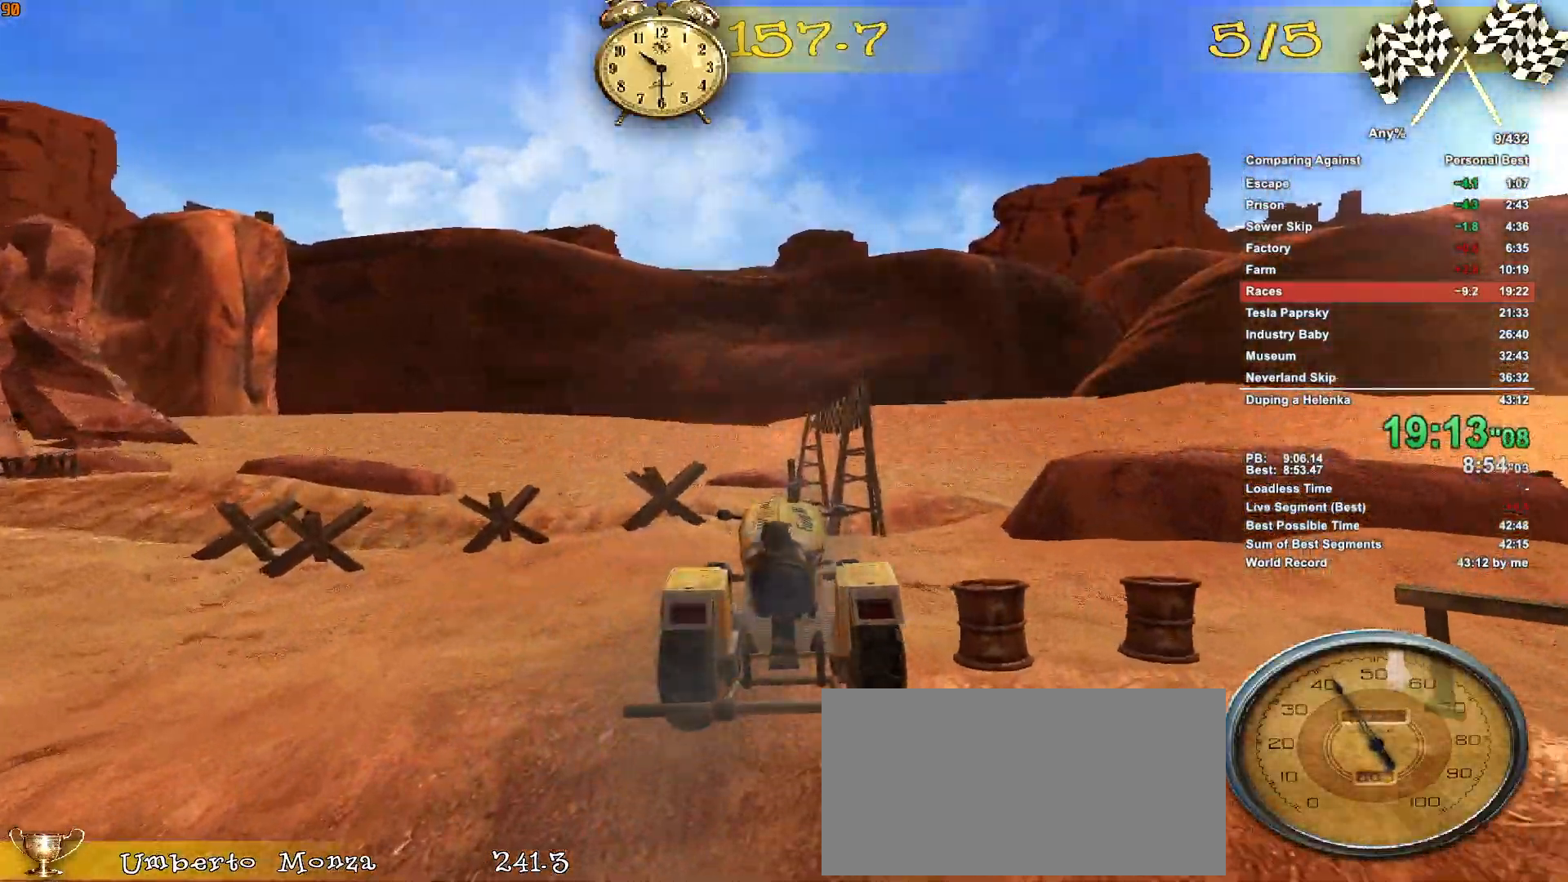
{"keys": ["w"], "mouse": [], "events": []}
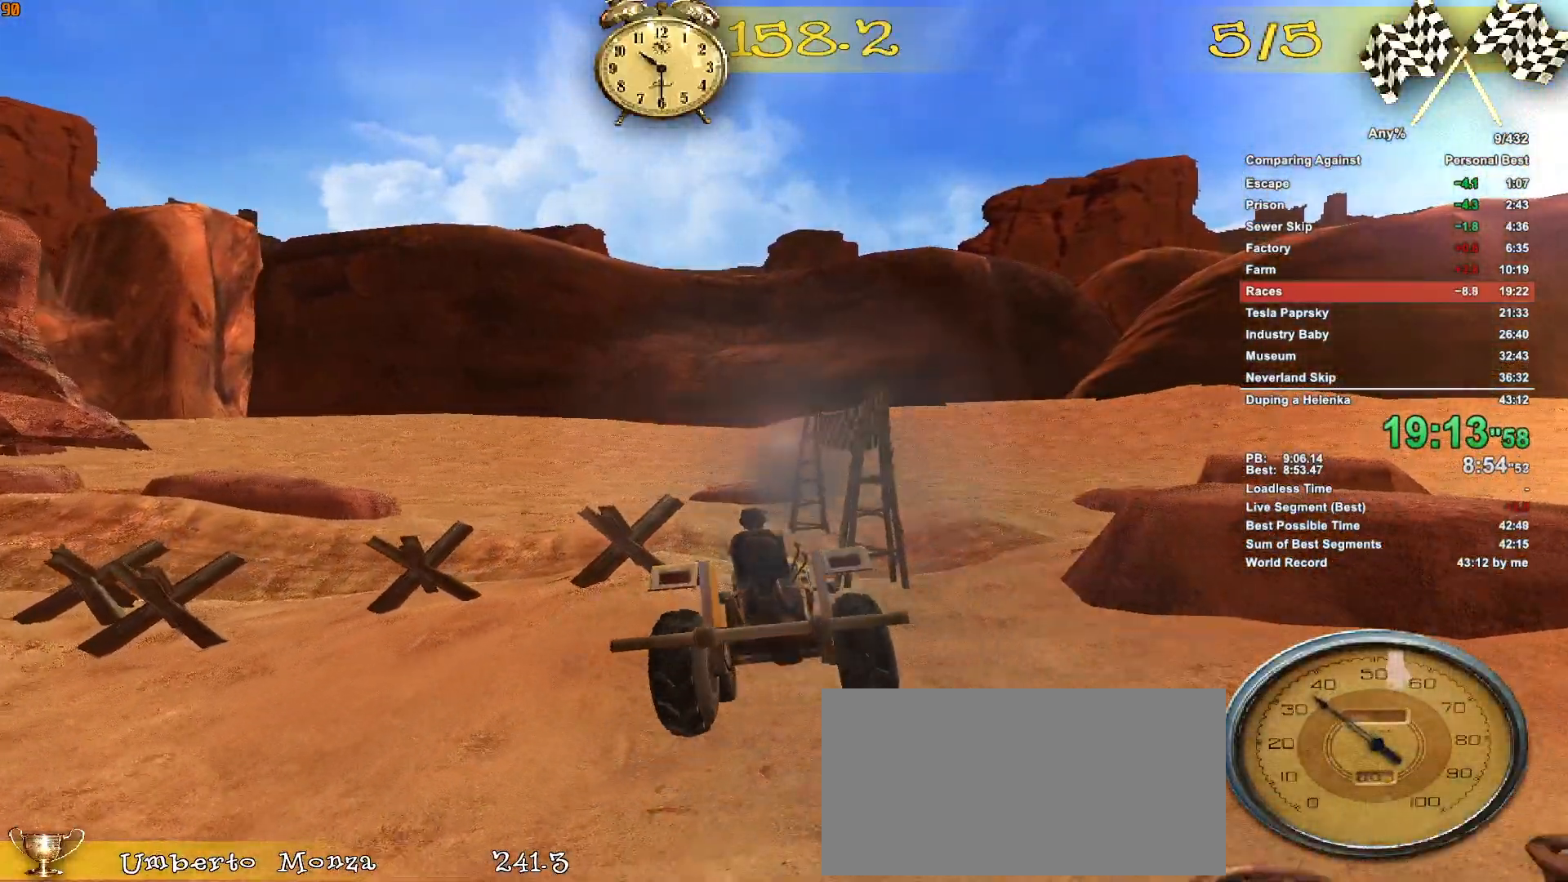
{"keys": ["w"], "mouse": [], "events": [[183, "a", "down"], [467, "a", "up"]]}
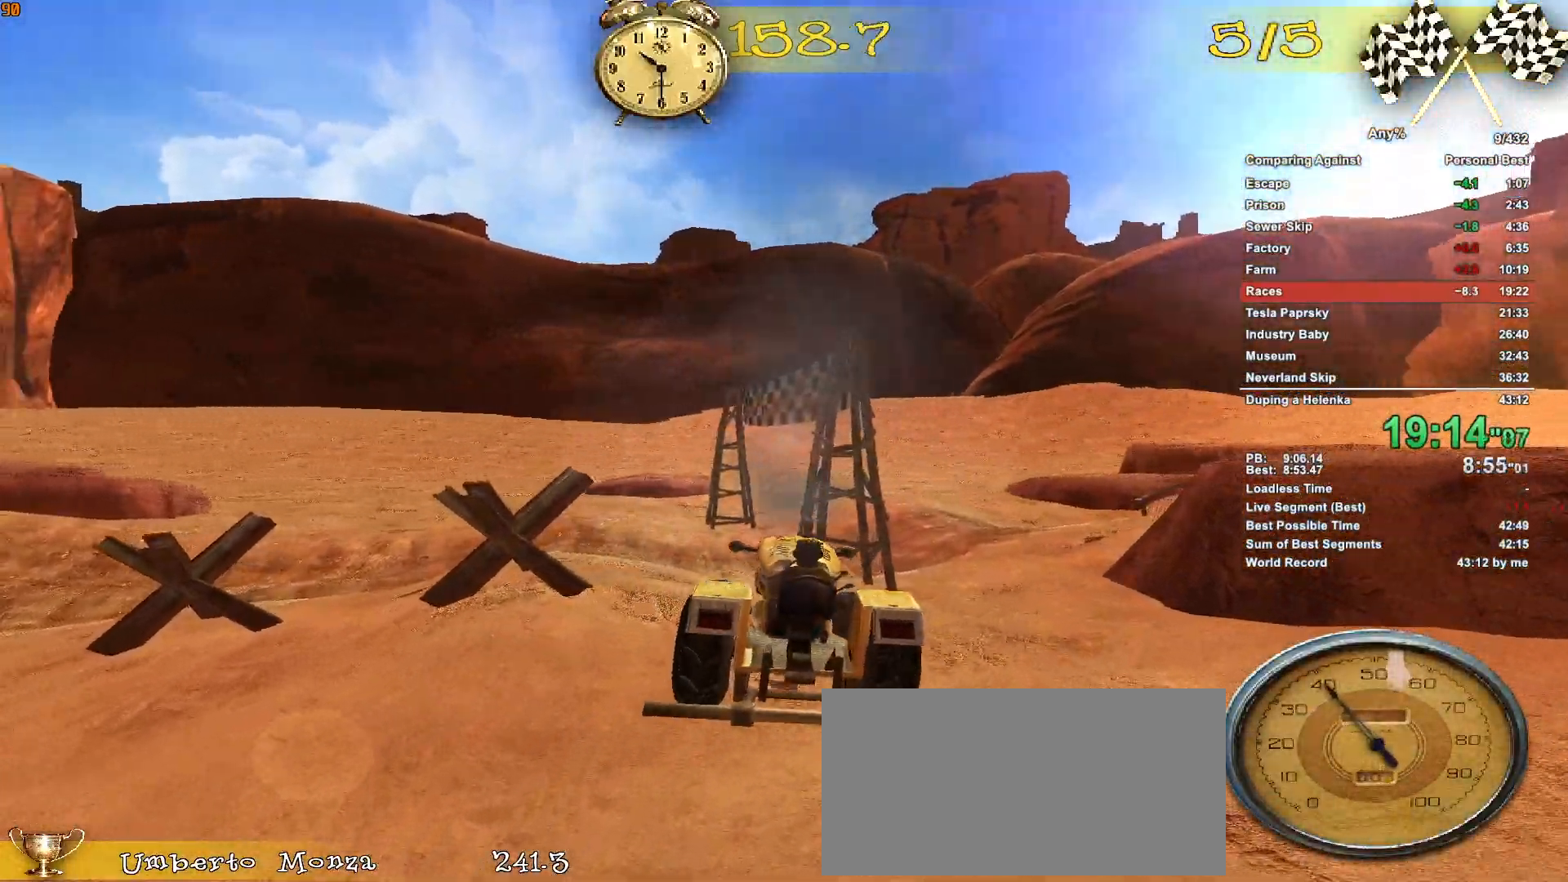
{"keys": ["w"], "mouse": [], "events": [[100, "a", "down"], [200, "a", "up"]]}
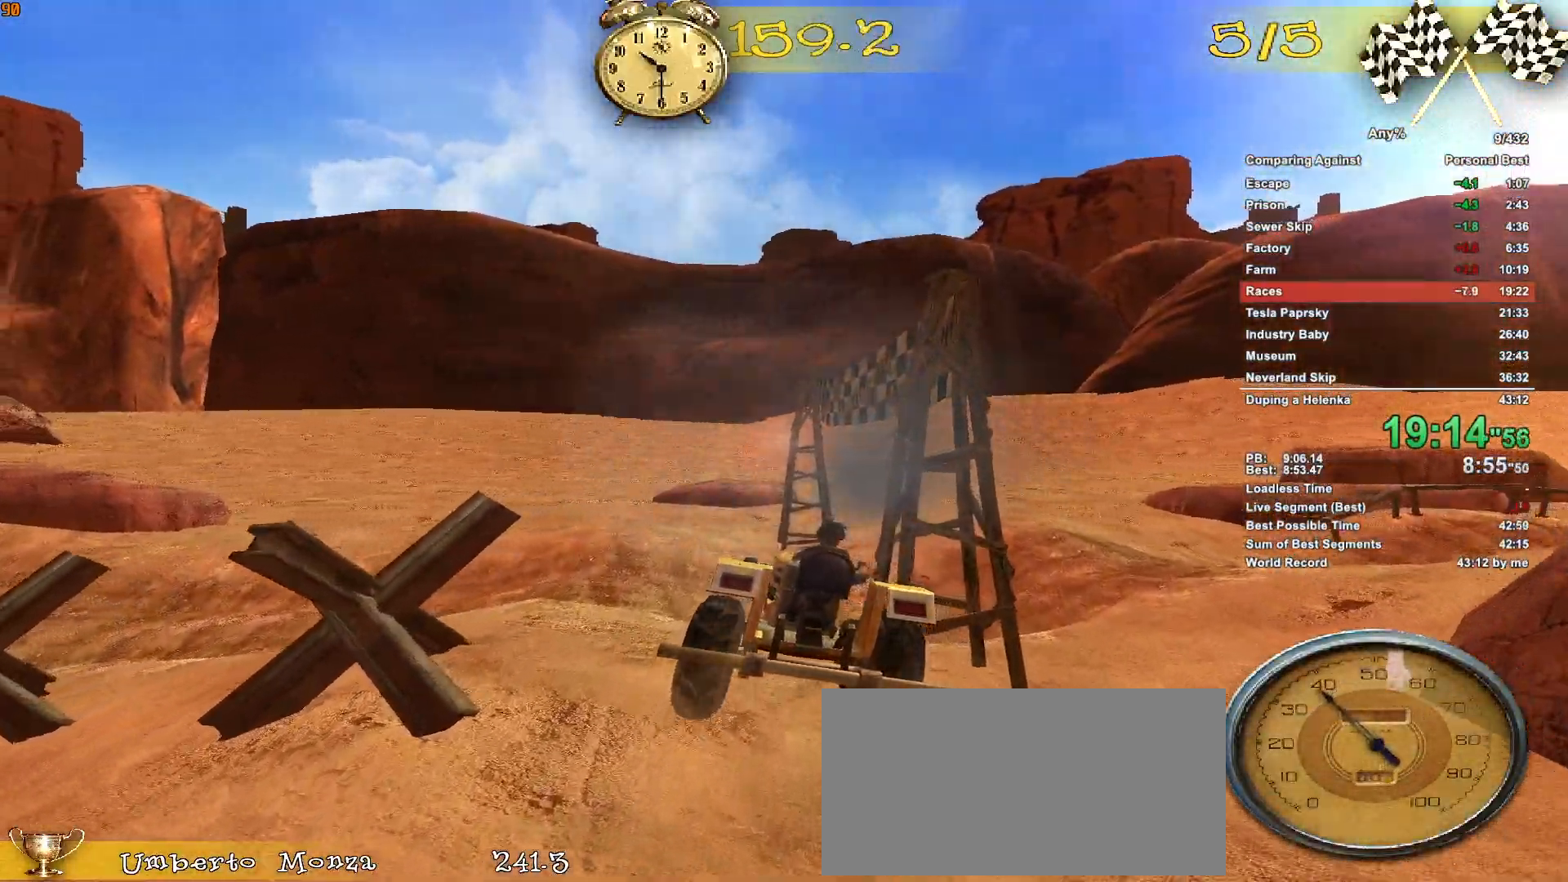
{"keys": ["ctrl", "w"], "mouse": [], "events": [[67, "d", "down"], [300, "d", "up"], [450, "ctrl", "down"]]}
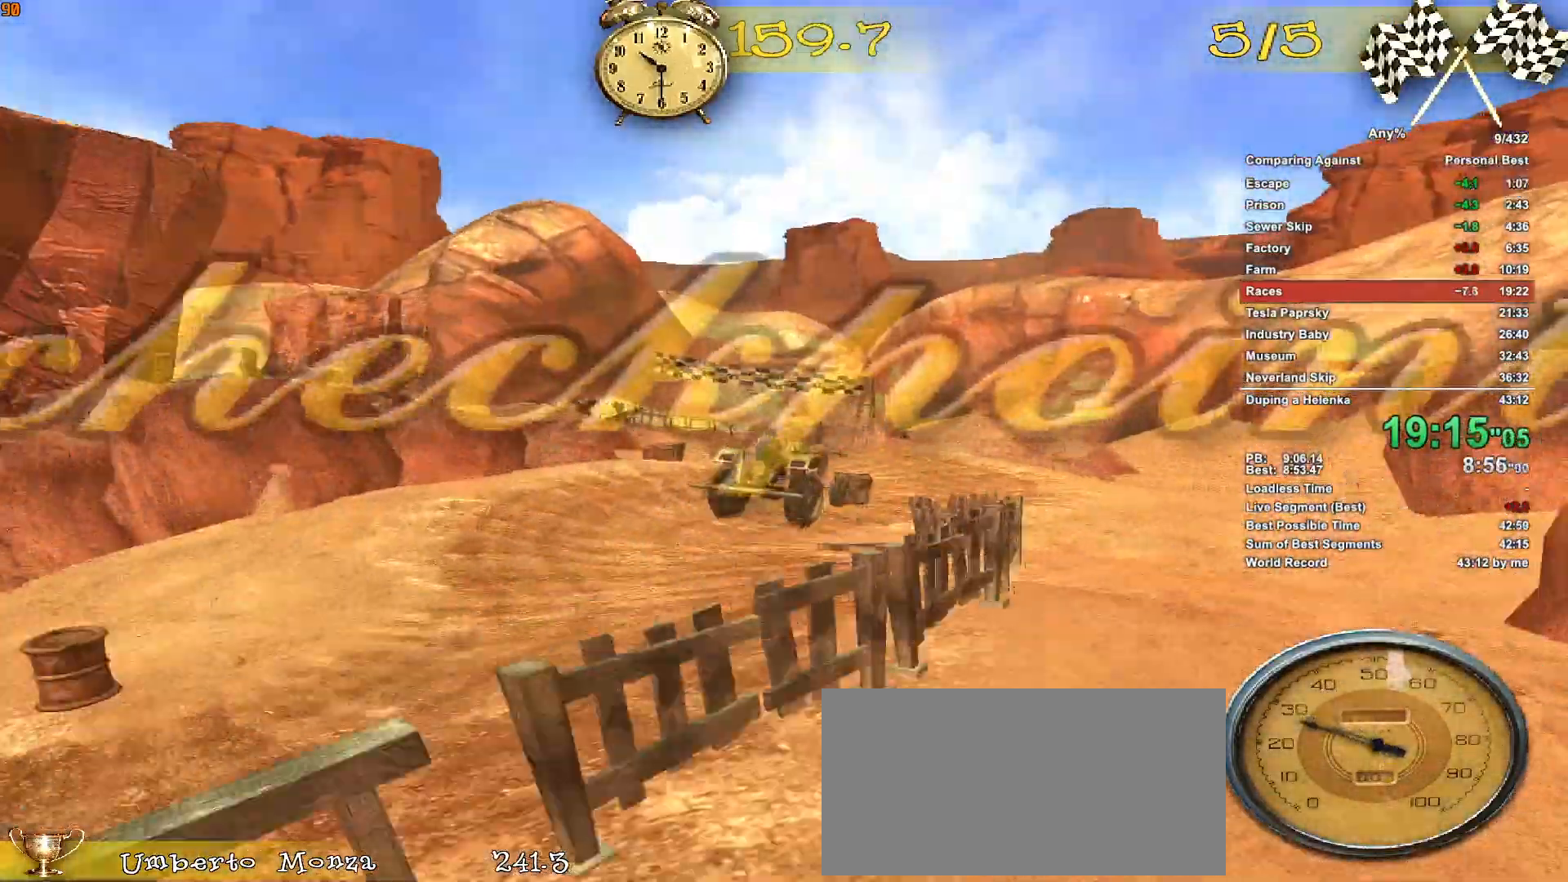
{"keys": ["a", "w"], "mouse": [], "events": [[33, "ctrl", "up"], [183, "a", "down"]]}
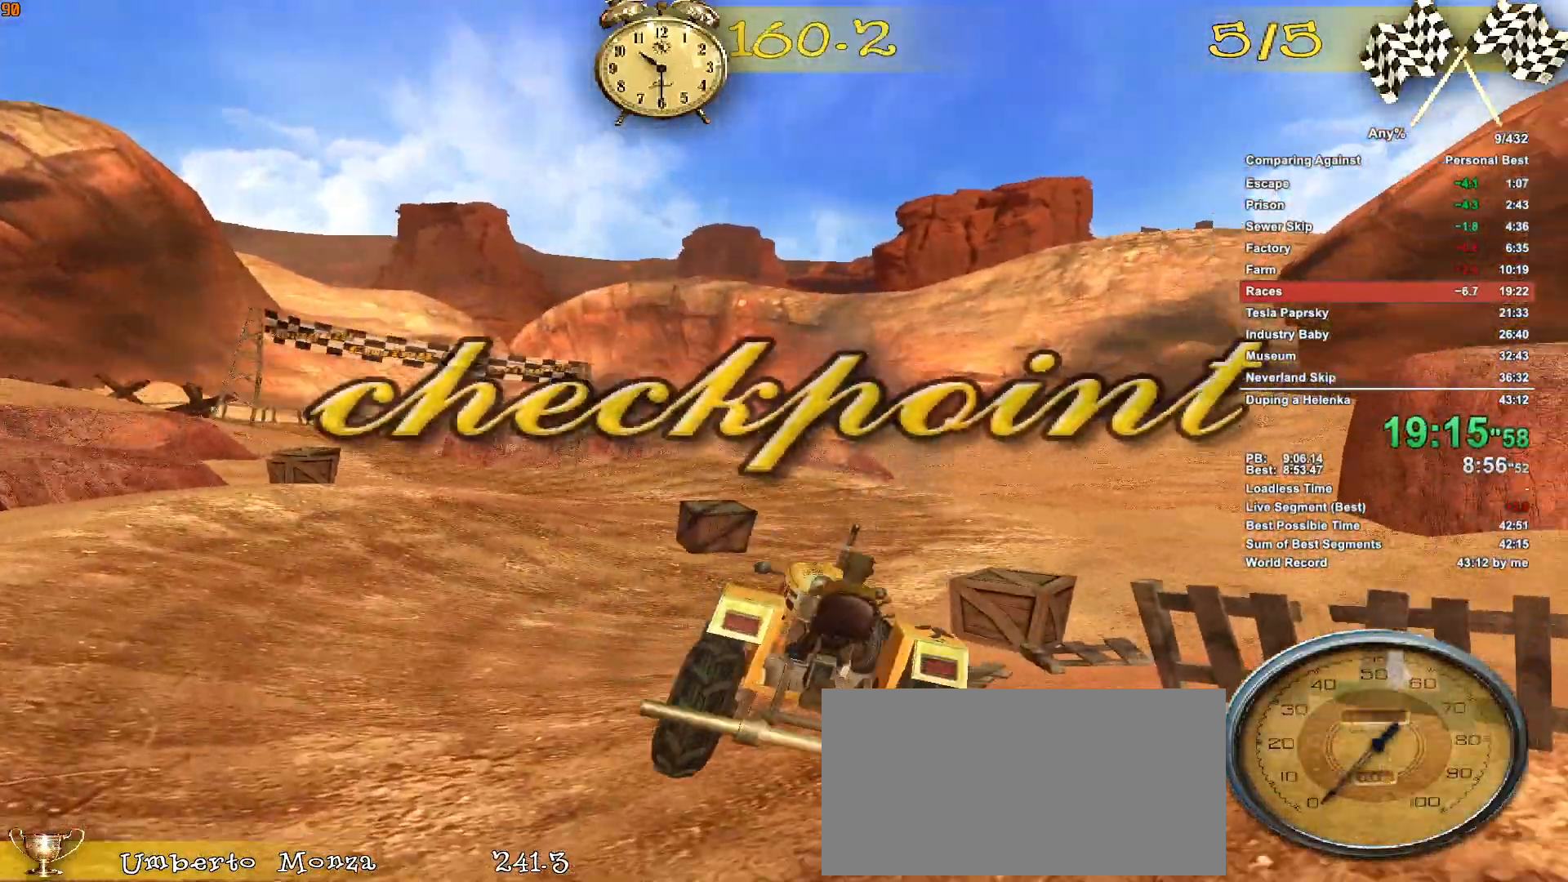
{"keys": ["w"], "mouse": [], "events": [[383, "a", "up"]]}
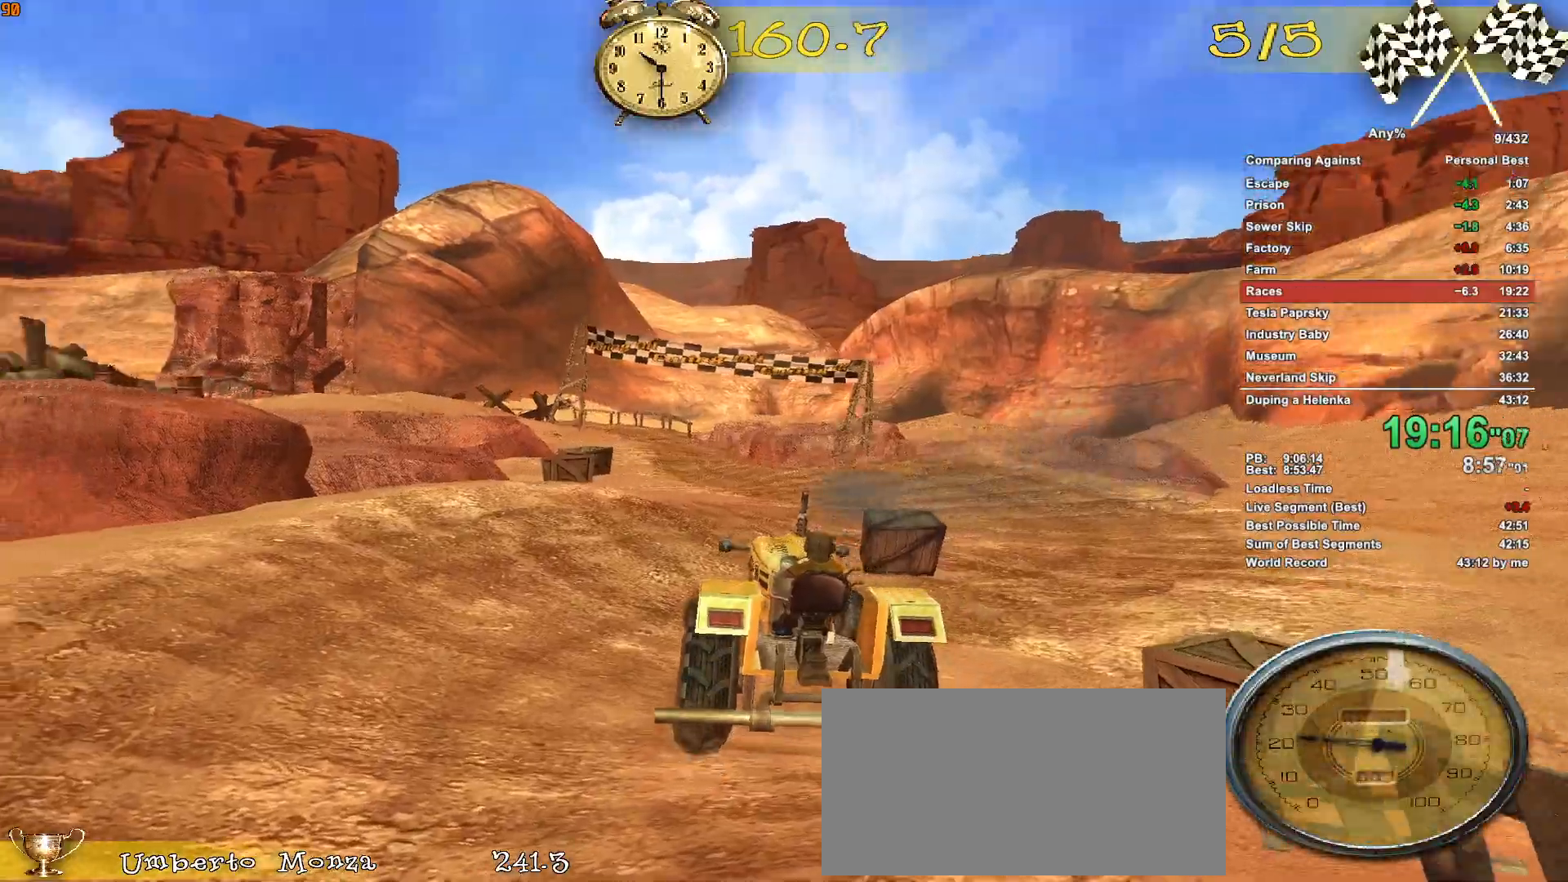
{"keys": ["w"], "mouse": [], "events": [[217, "d", "down"], [400, "d", "up"]]}
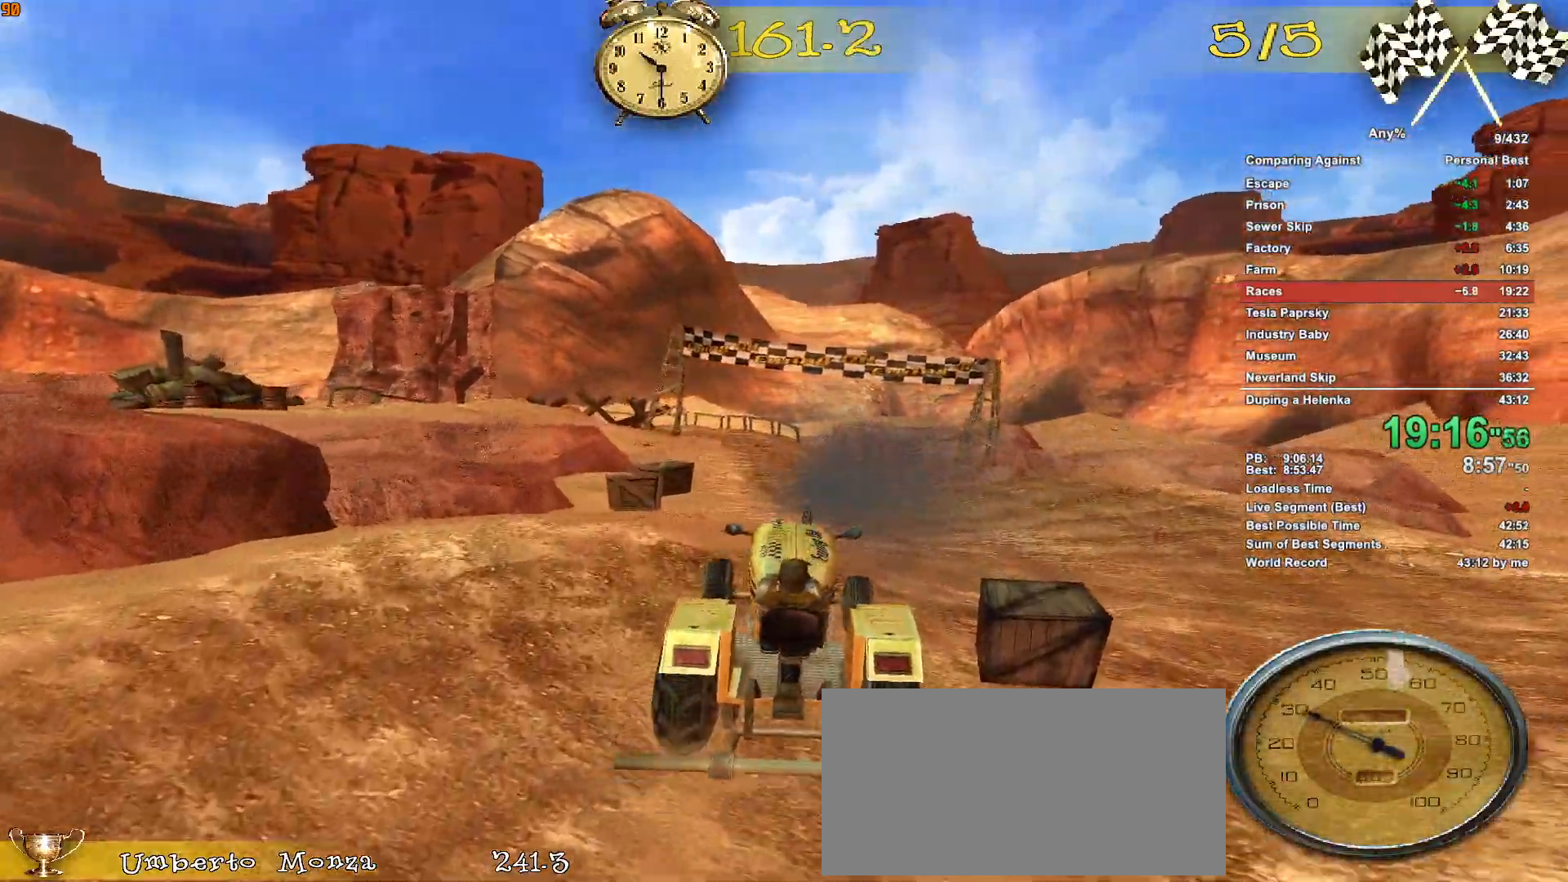
{"keys": ["w"], "mouse": [], "events": [[33, "d", "down"], [133, "d", "up"]]}
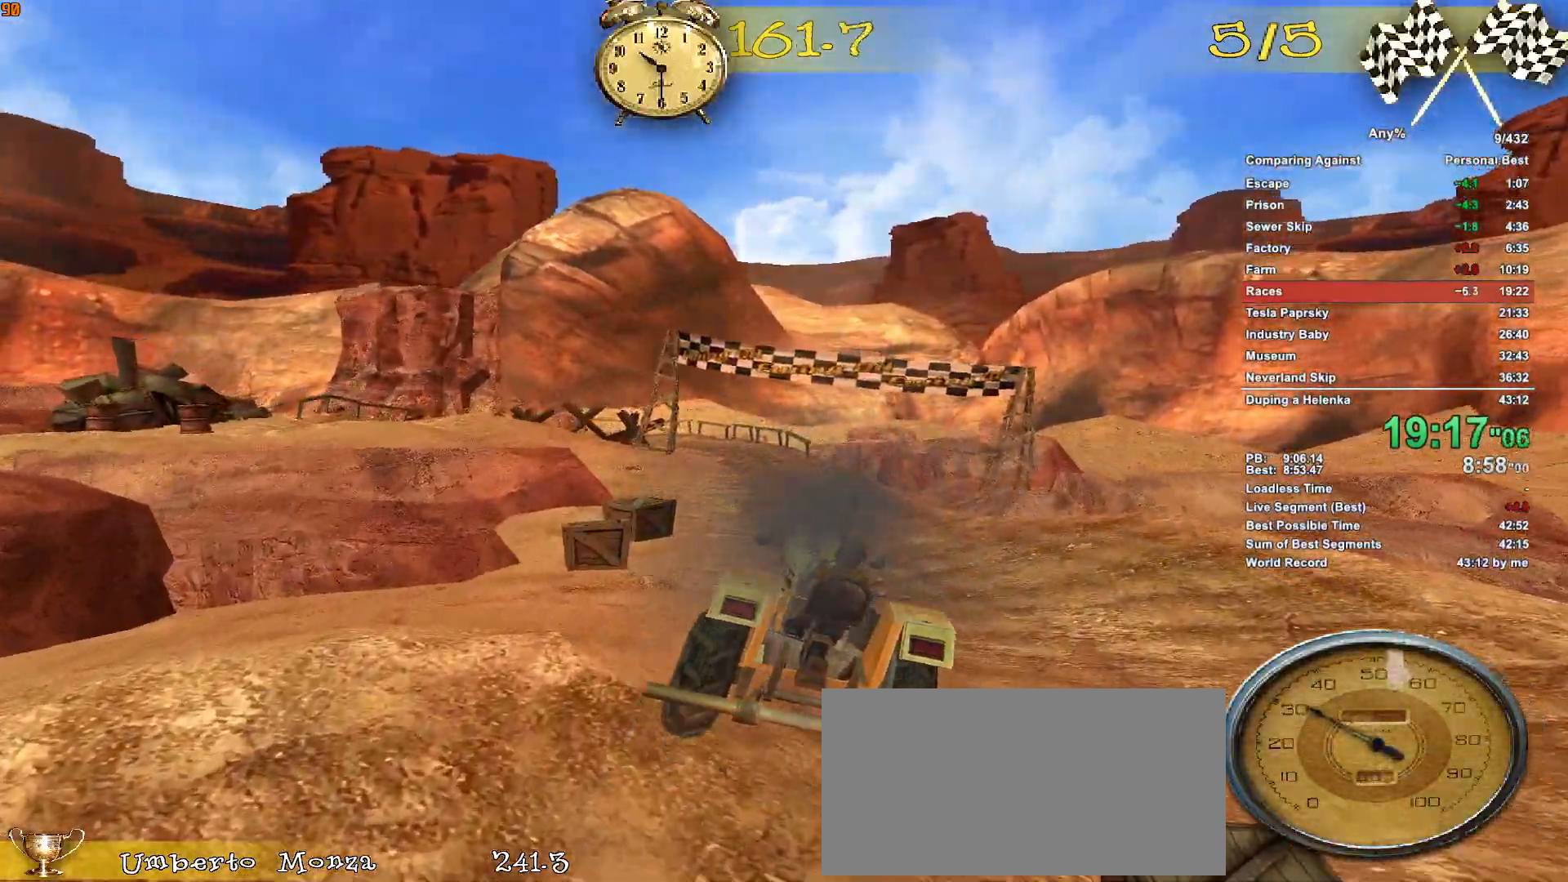
{"keys": ["w"], "mouse": [], "events": [[100, "d", "down"], [250, "d", "up"]]}
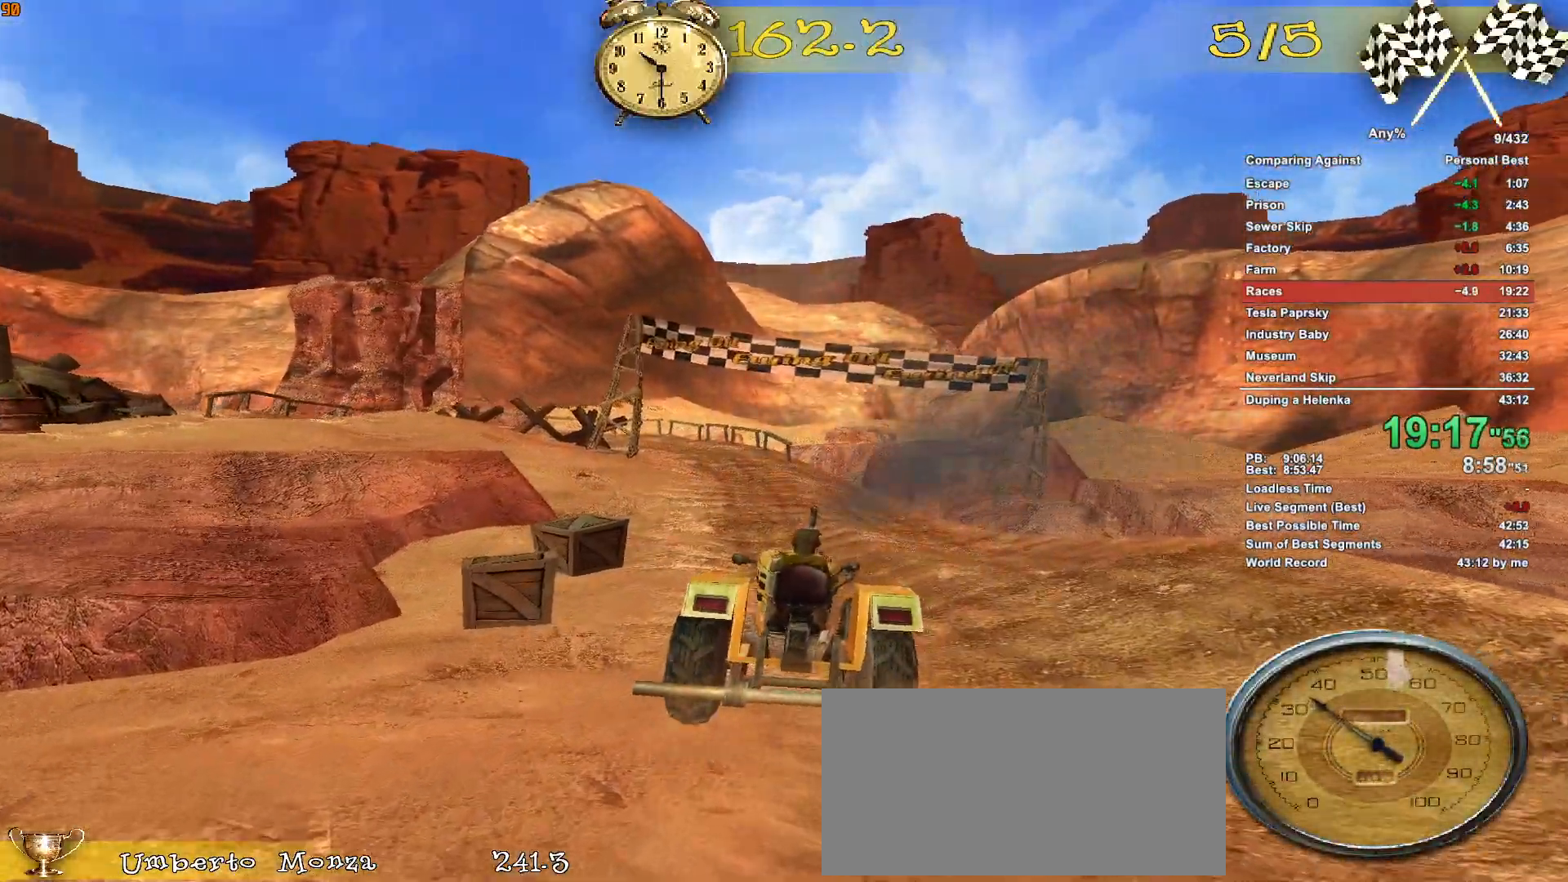
{"keys": ["w"], "mouse": [], "events": []}
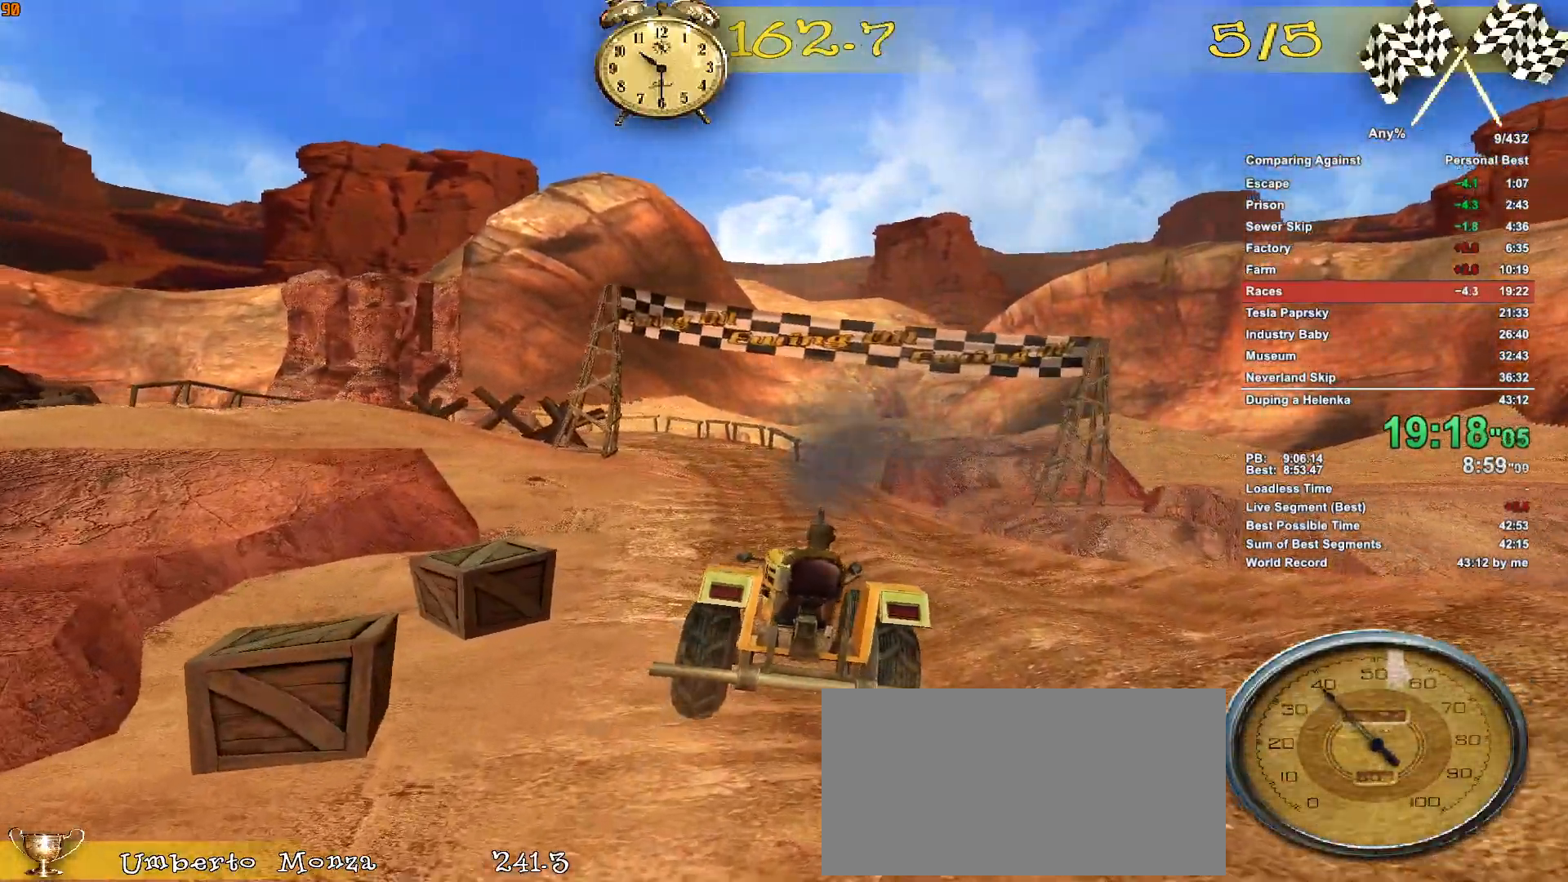
{"keys": ["w"], "mouse": [], "events": []}
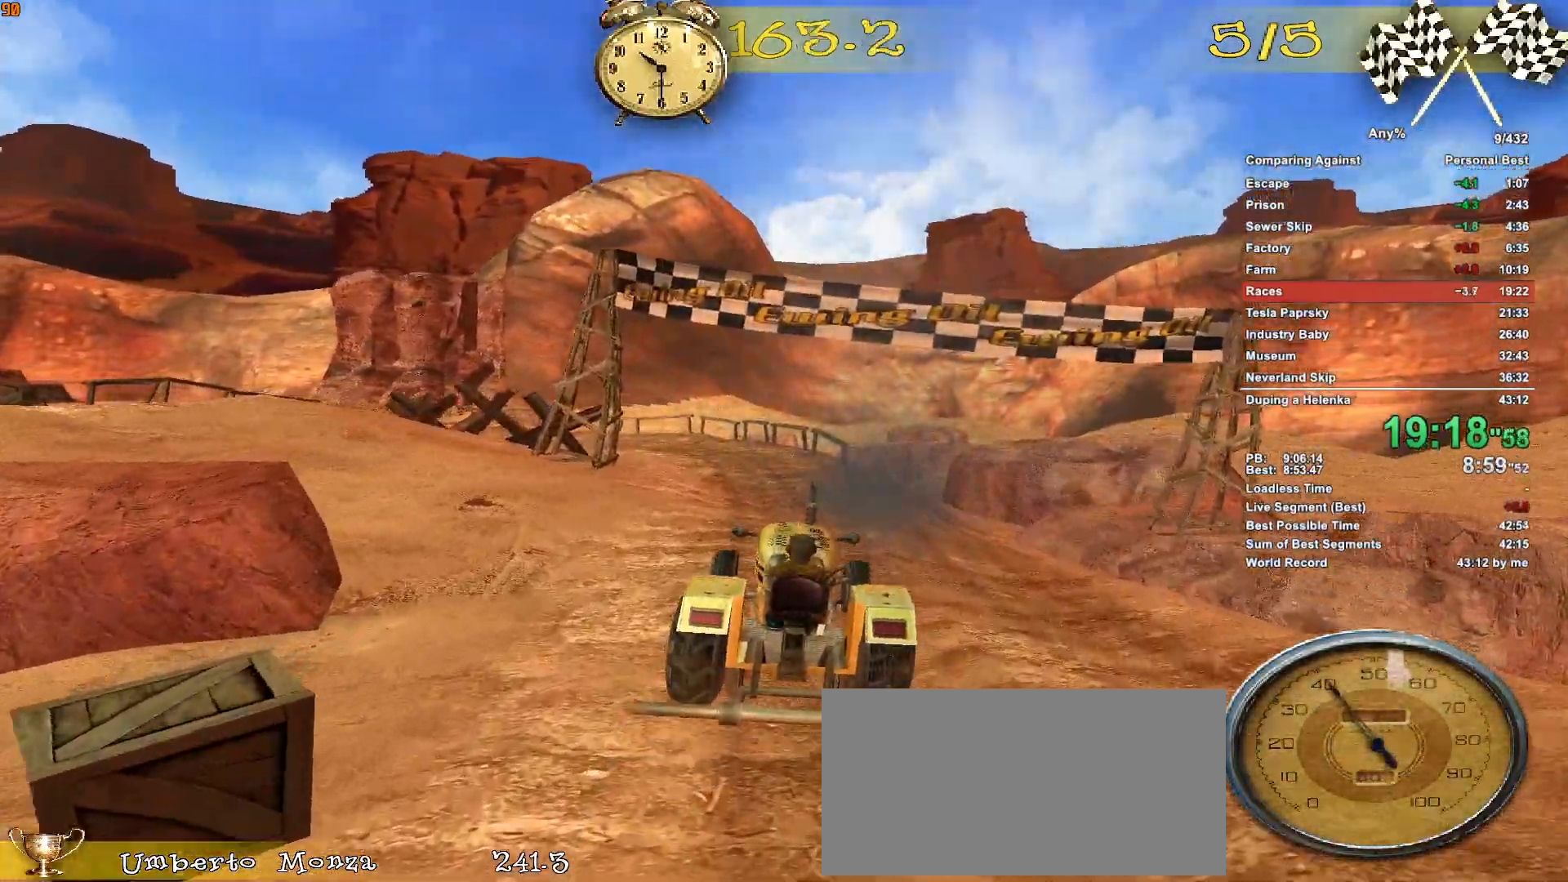
{"keys": ["a", "w"], "mouse": [], "events": [[483, "a", "down"]]}
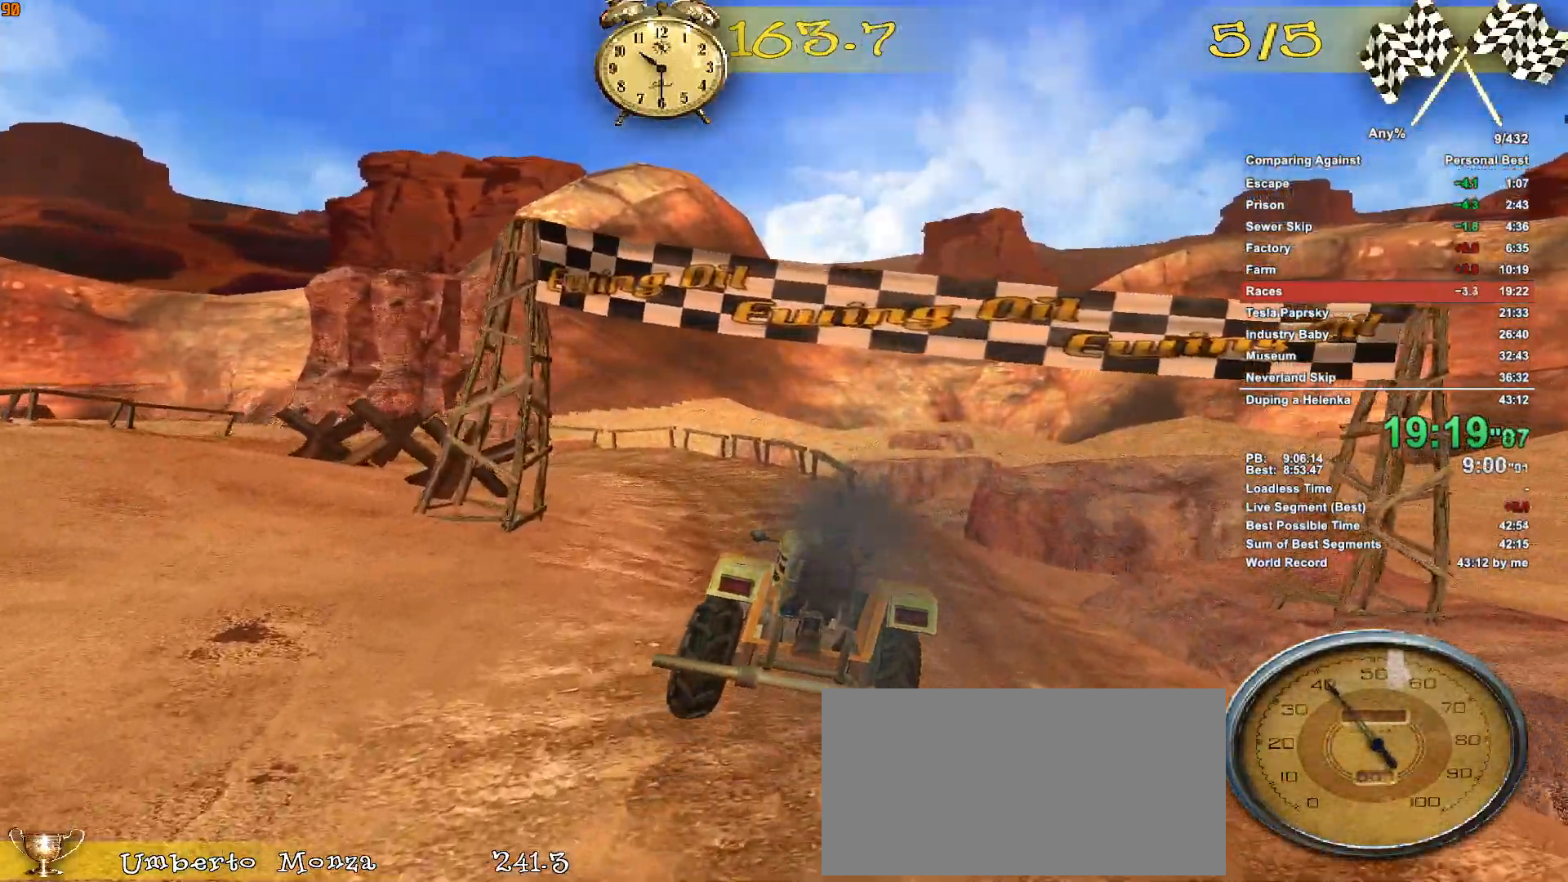
{"keys": ["a", "w"], "mouse": [], "events": [[450, "ctrl", "down"], [500, "ctrl", "up"]]}
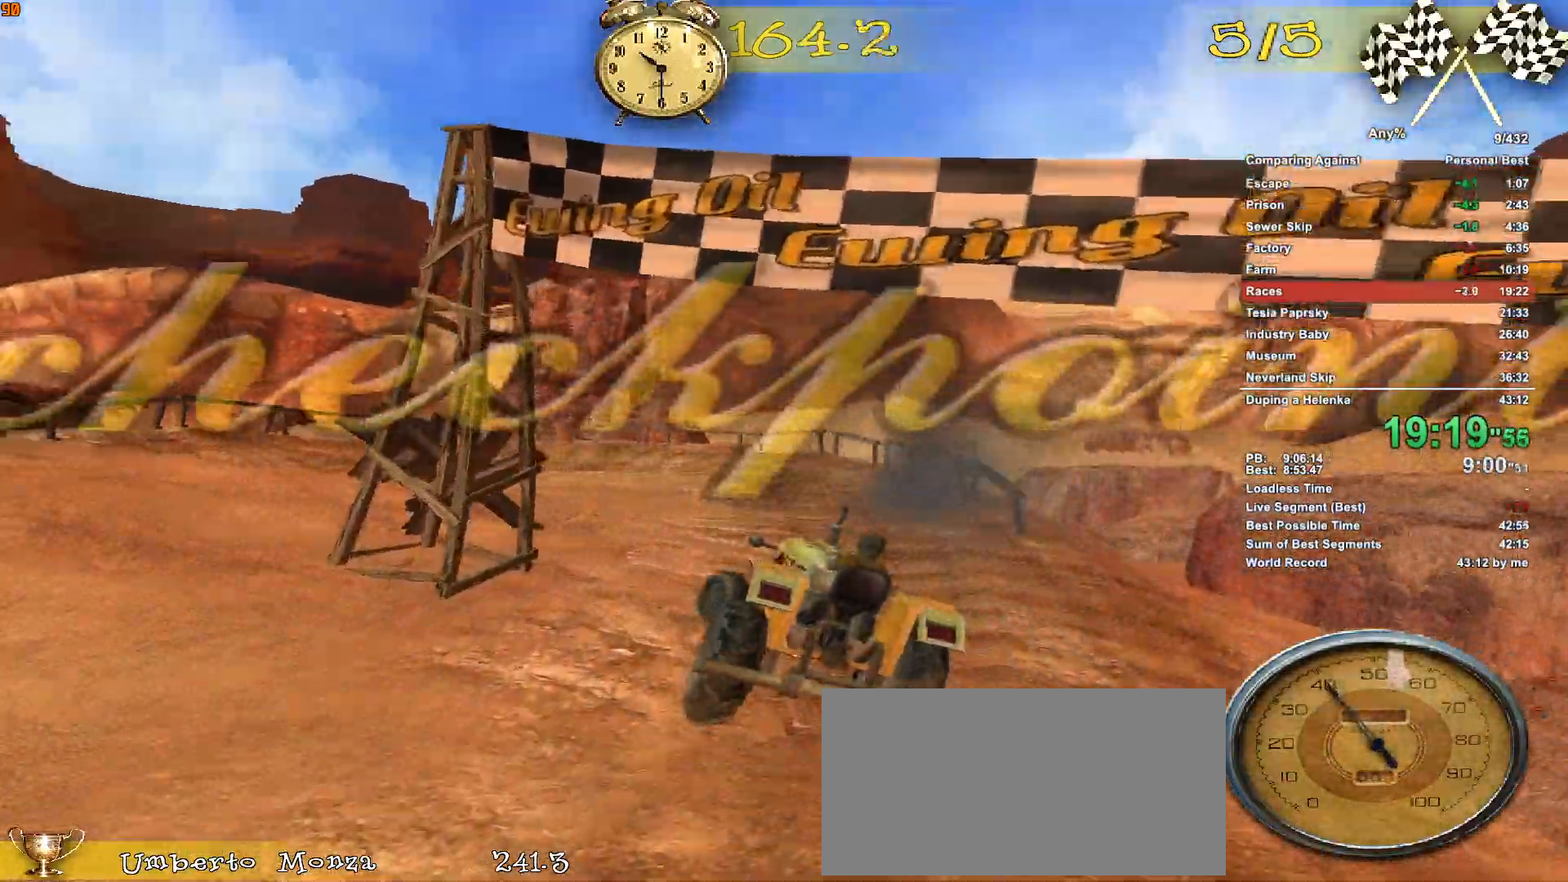
{"keys": ["a", "ctrl", "w"], "mouse": [], "events": [[183, "ctrl", "down"], [267, "ctrl", "up"], [467, "ctrl", "down"]]}
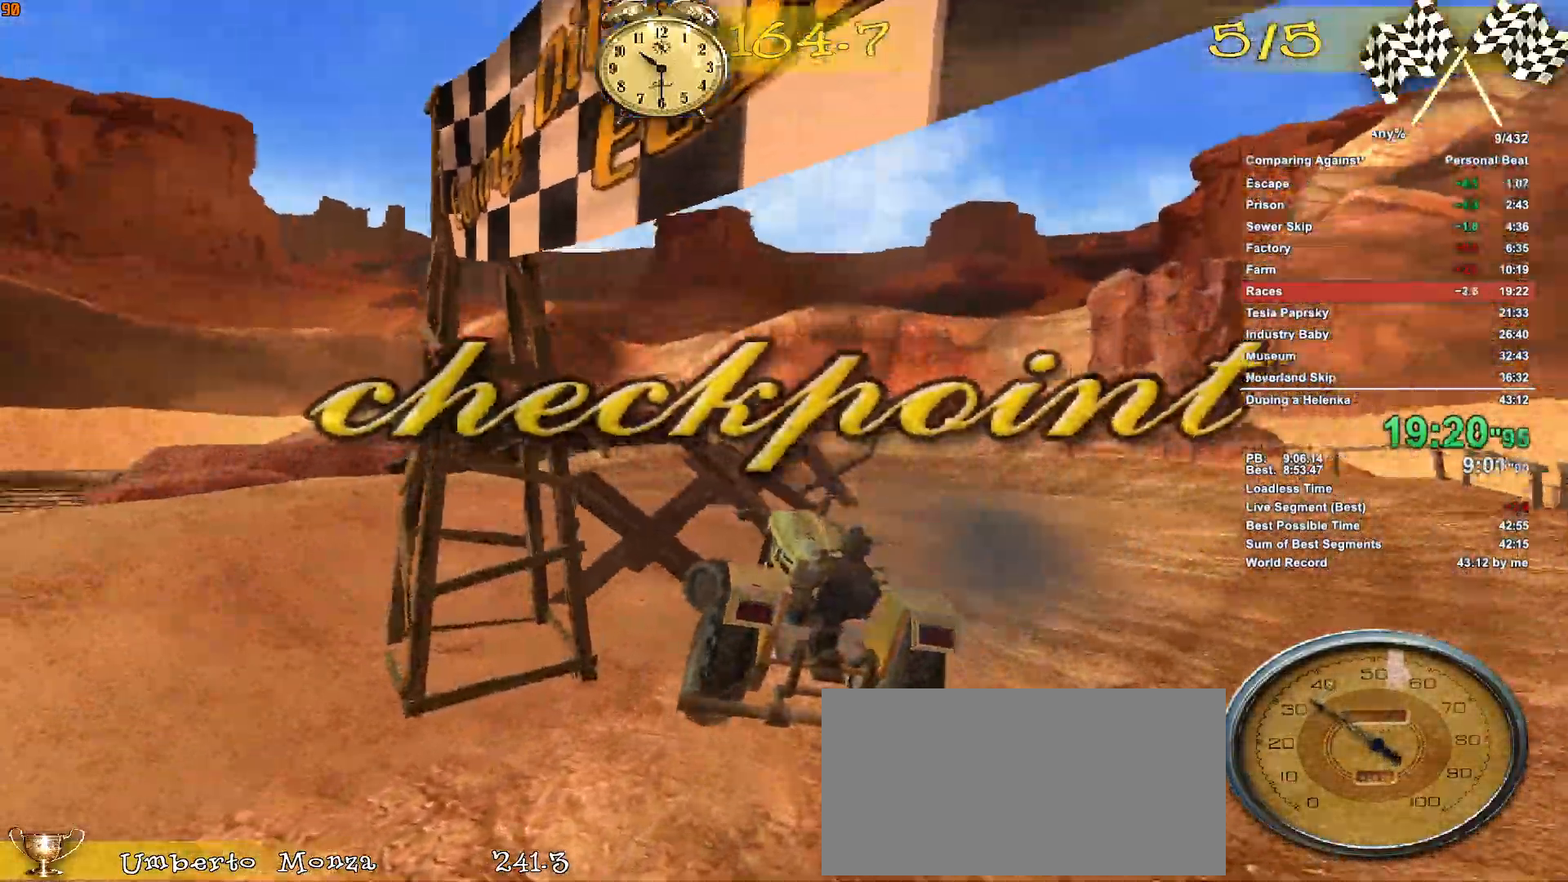
{"keys": ["a", "w"], "mouse": [], "events": [[50, "ctrl", "up"], [200, "ctrl", "down"], [283, "ctrl", "up"]]}
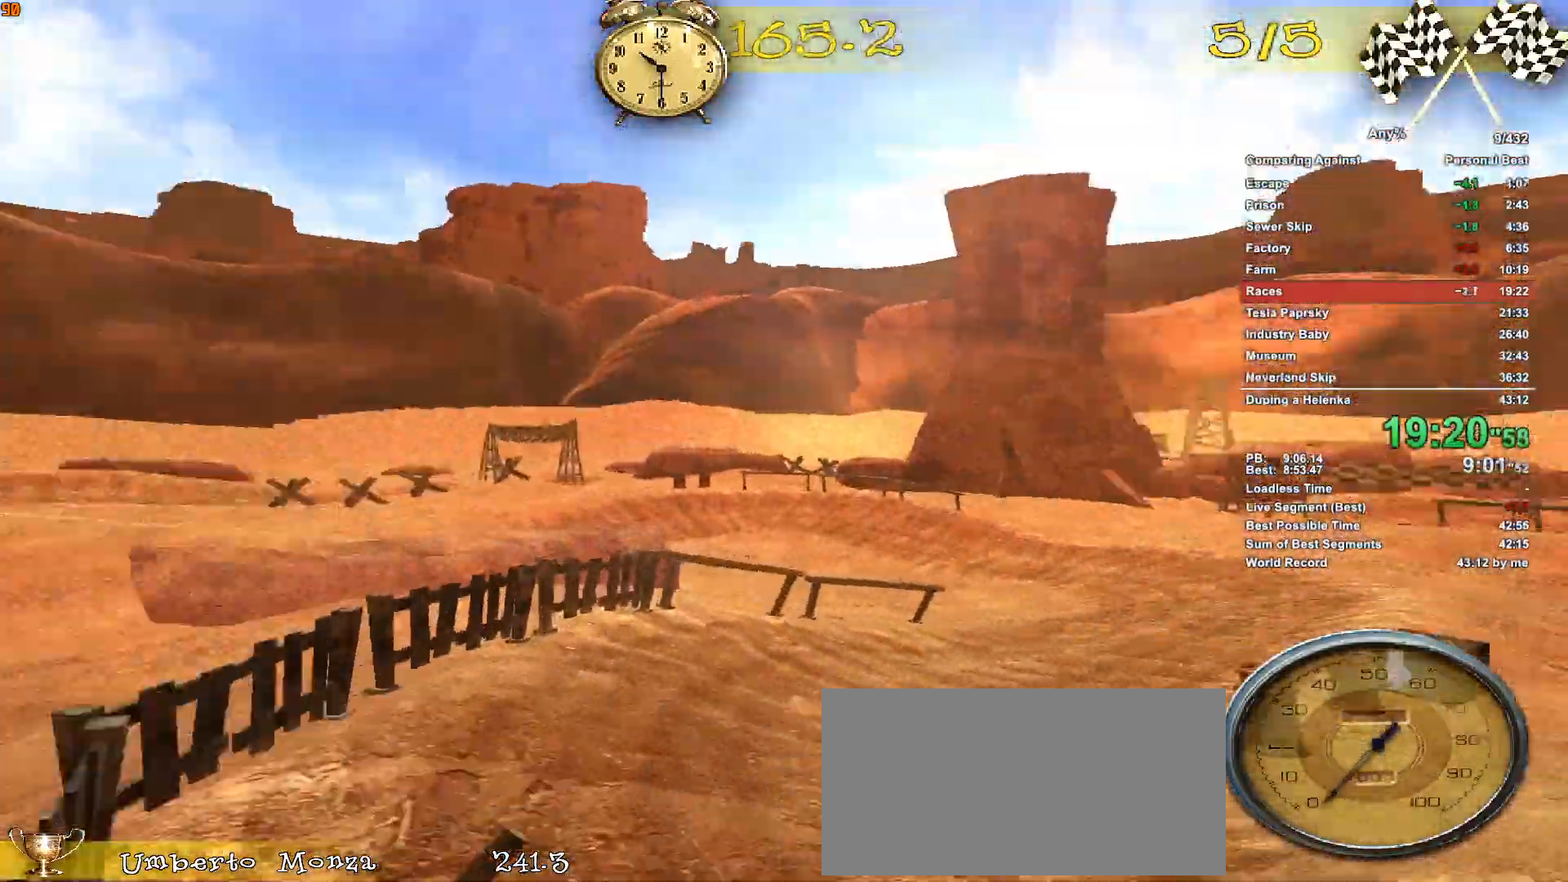
{"keys": ["a", "w"], "mouse": [], "events": []}
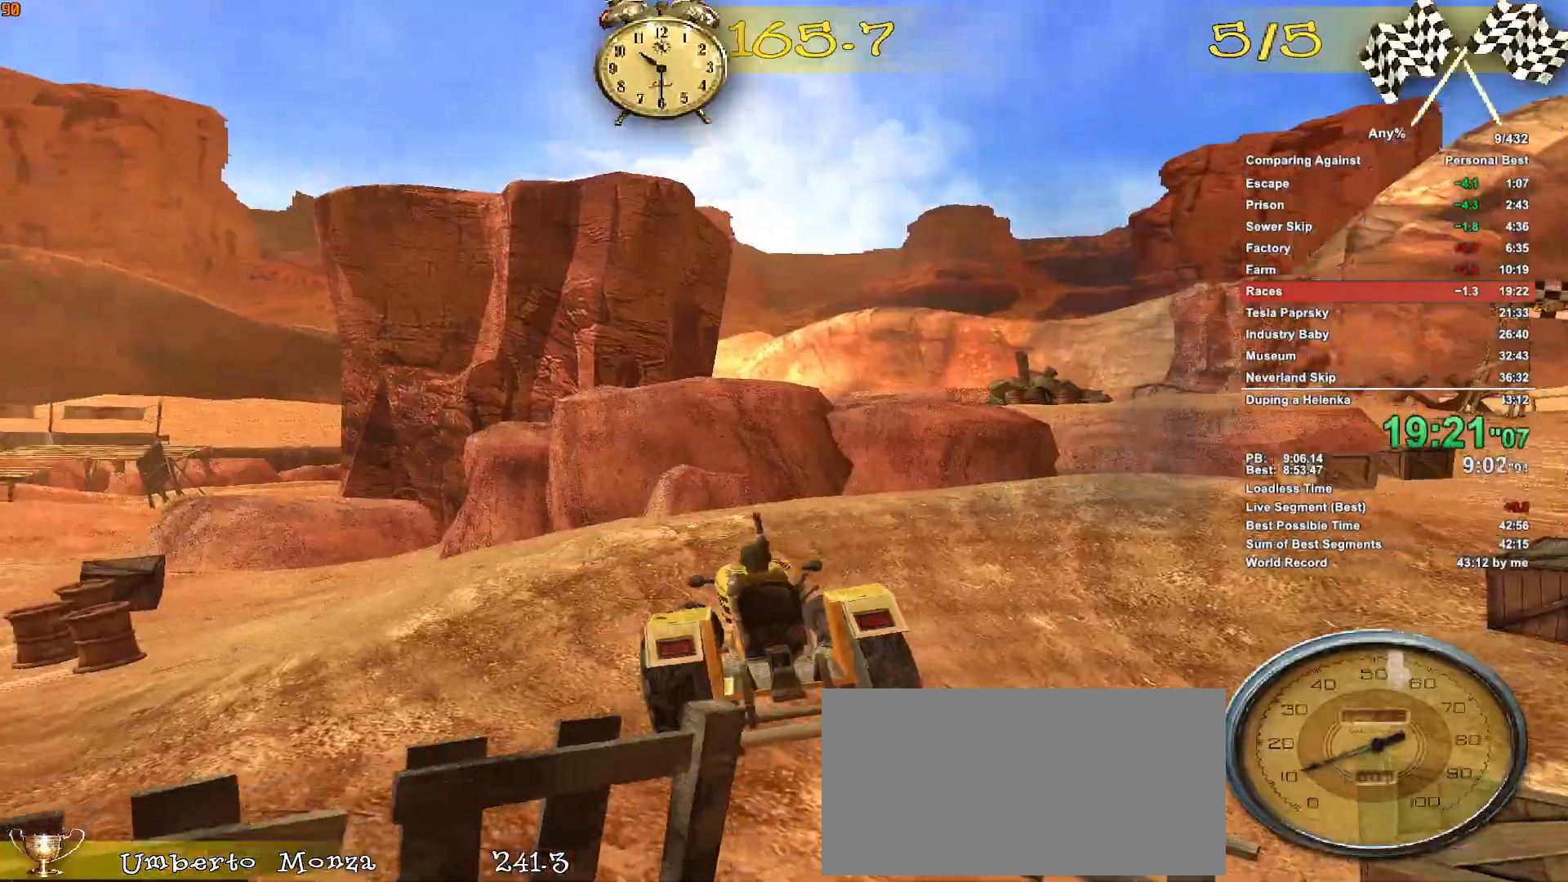
{"keys": ["d", "w"], "mouse": [], "events": [[367, "a", "up"], [467, "d", "down"]]}
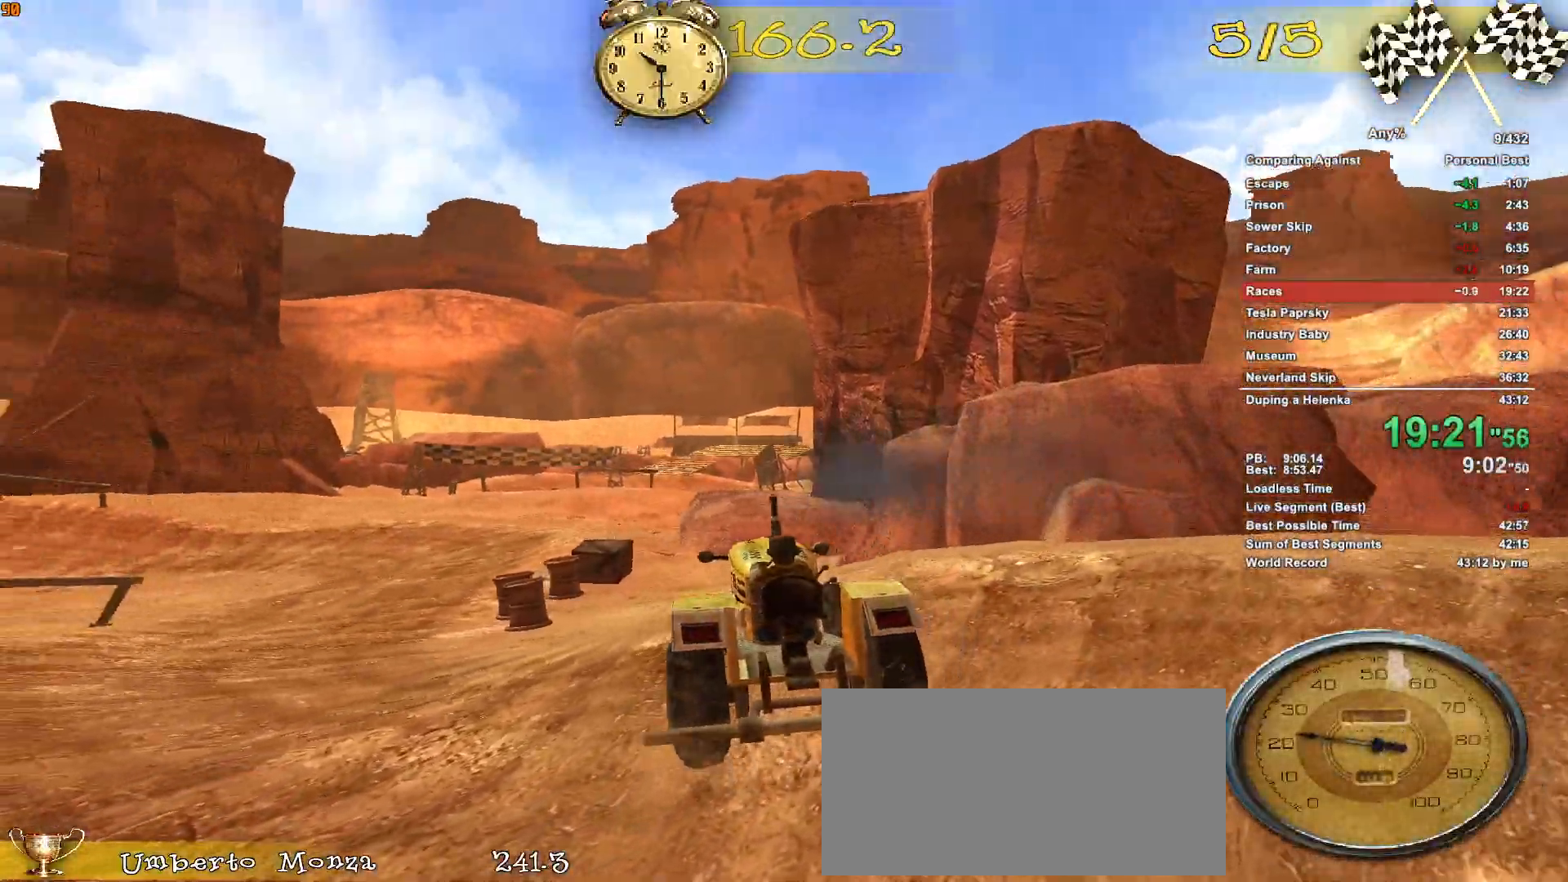
{"keys": ["w"], "mouse": [], "events": [[283, "d", "up"]]}
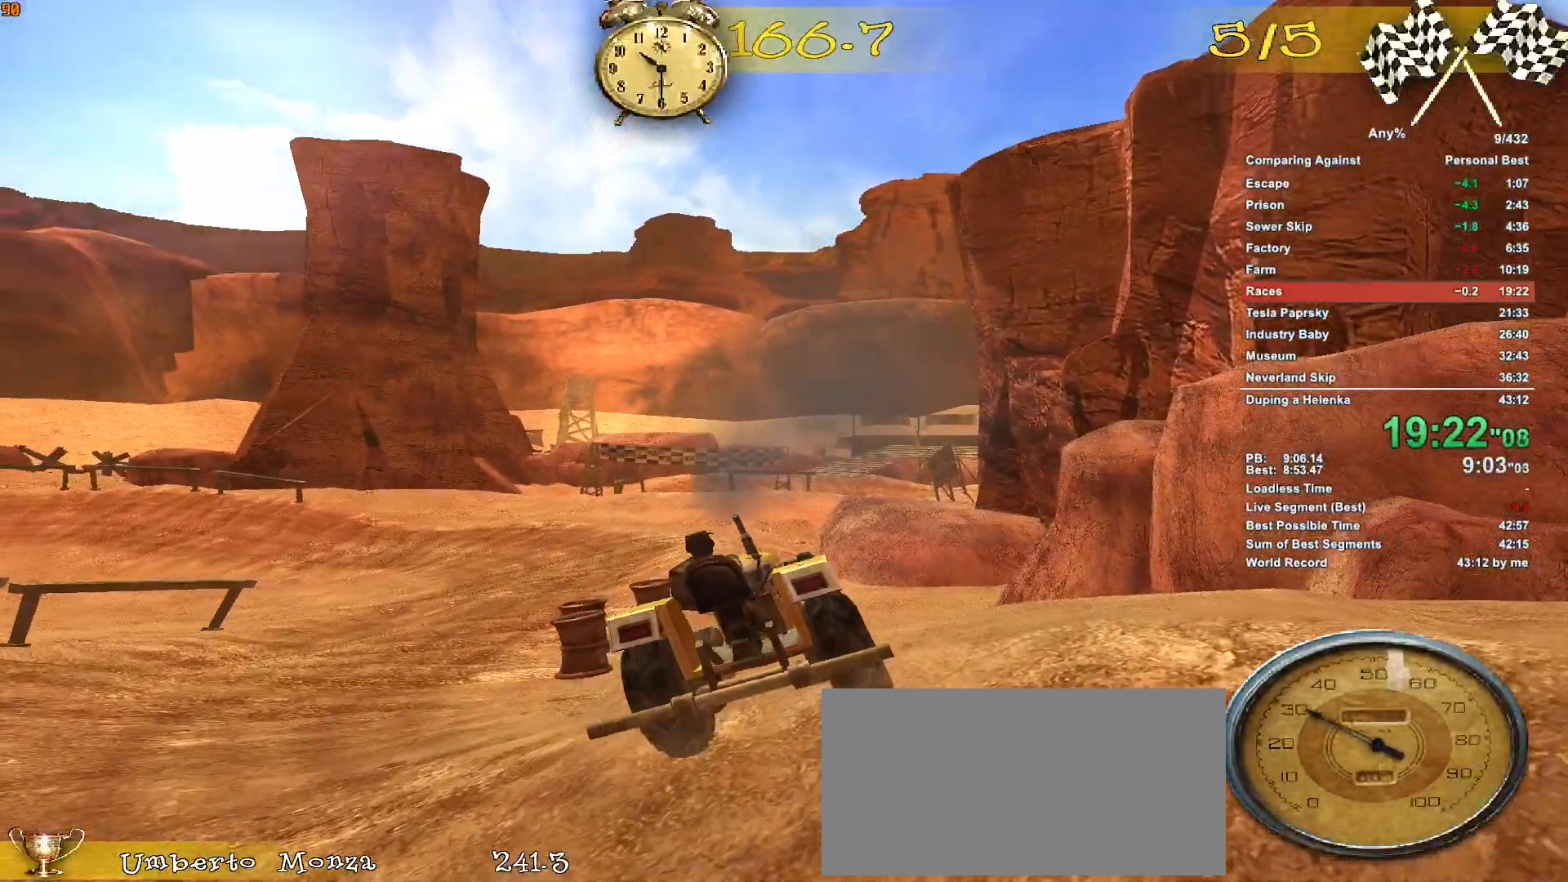
{"keys": ["a", "w"], "mouse": [], "events": [[17, "d", "down"], [117, "d", "up"], [450, "a", "down"]]}
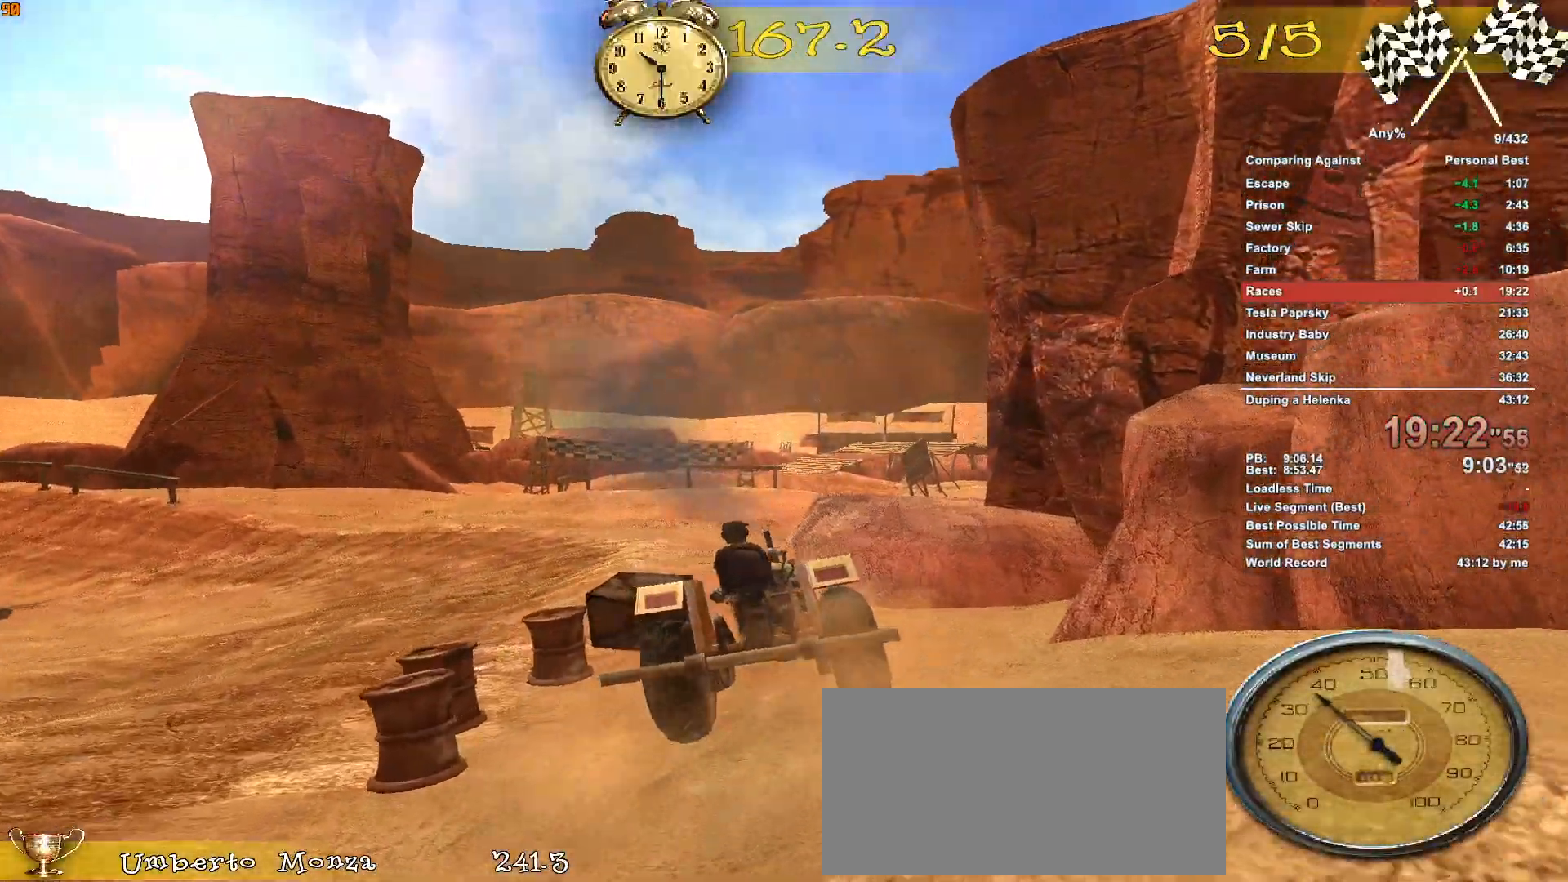
{"keys": ["w"], "mouse": [], "events": [[283, "a", "up"], [467, "a", "down"], [500, "a", "up"]]}
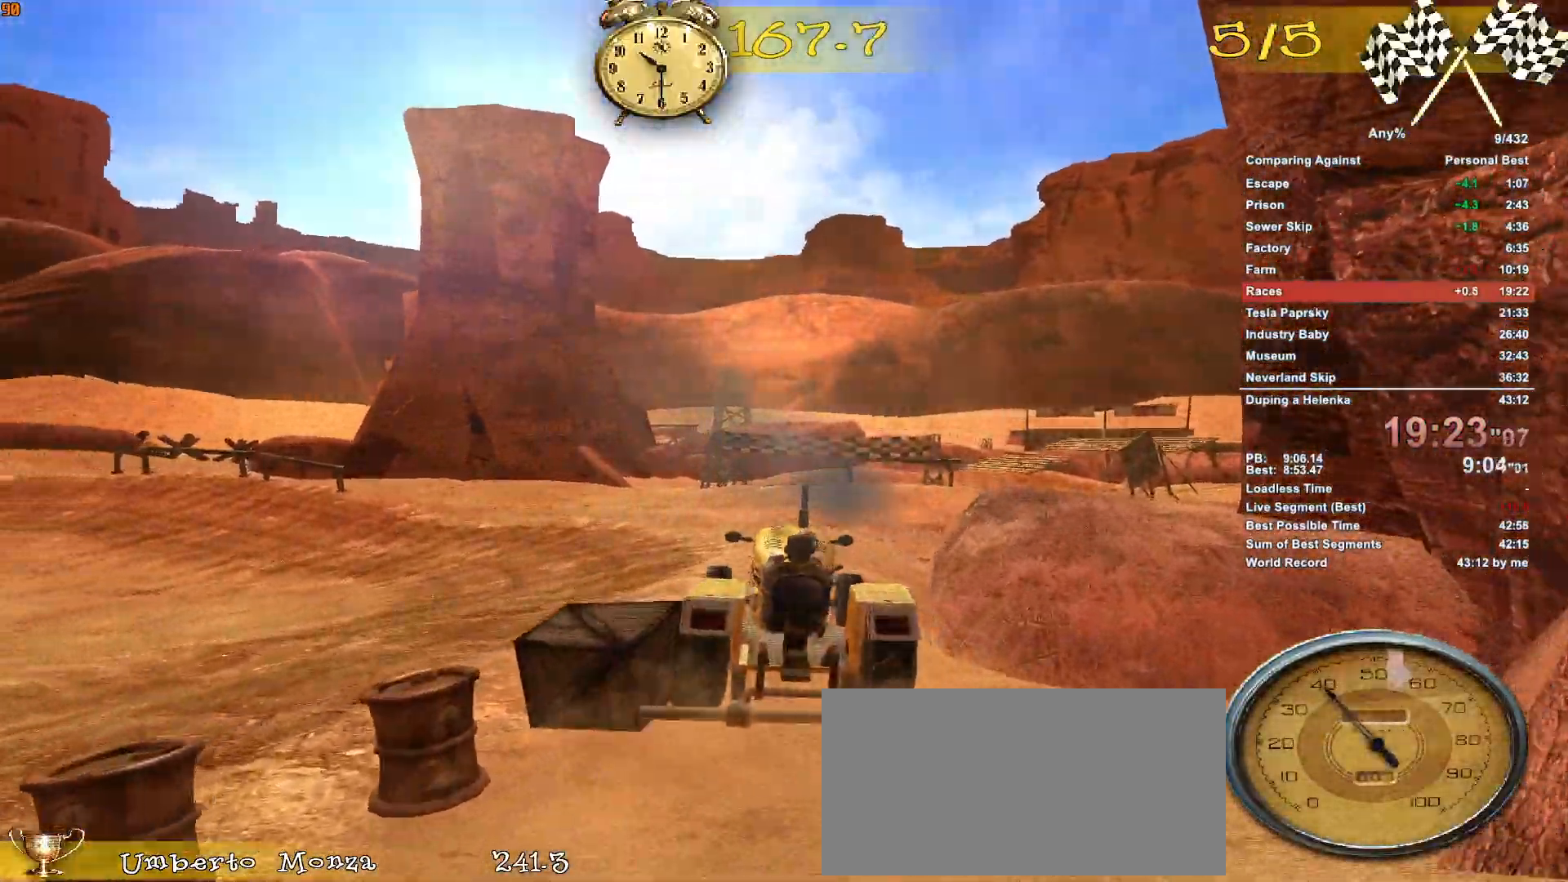
{"keys": ["w"], "mouse": [], "events": []}
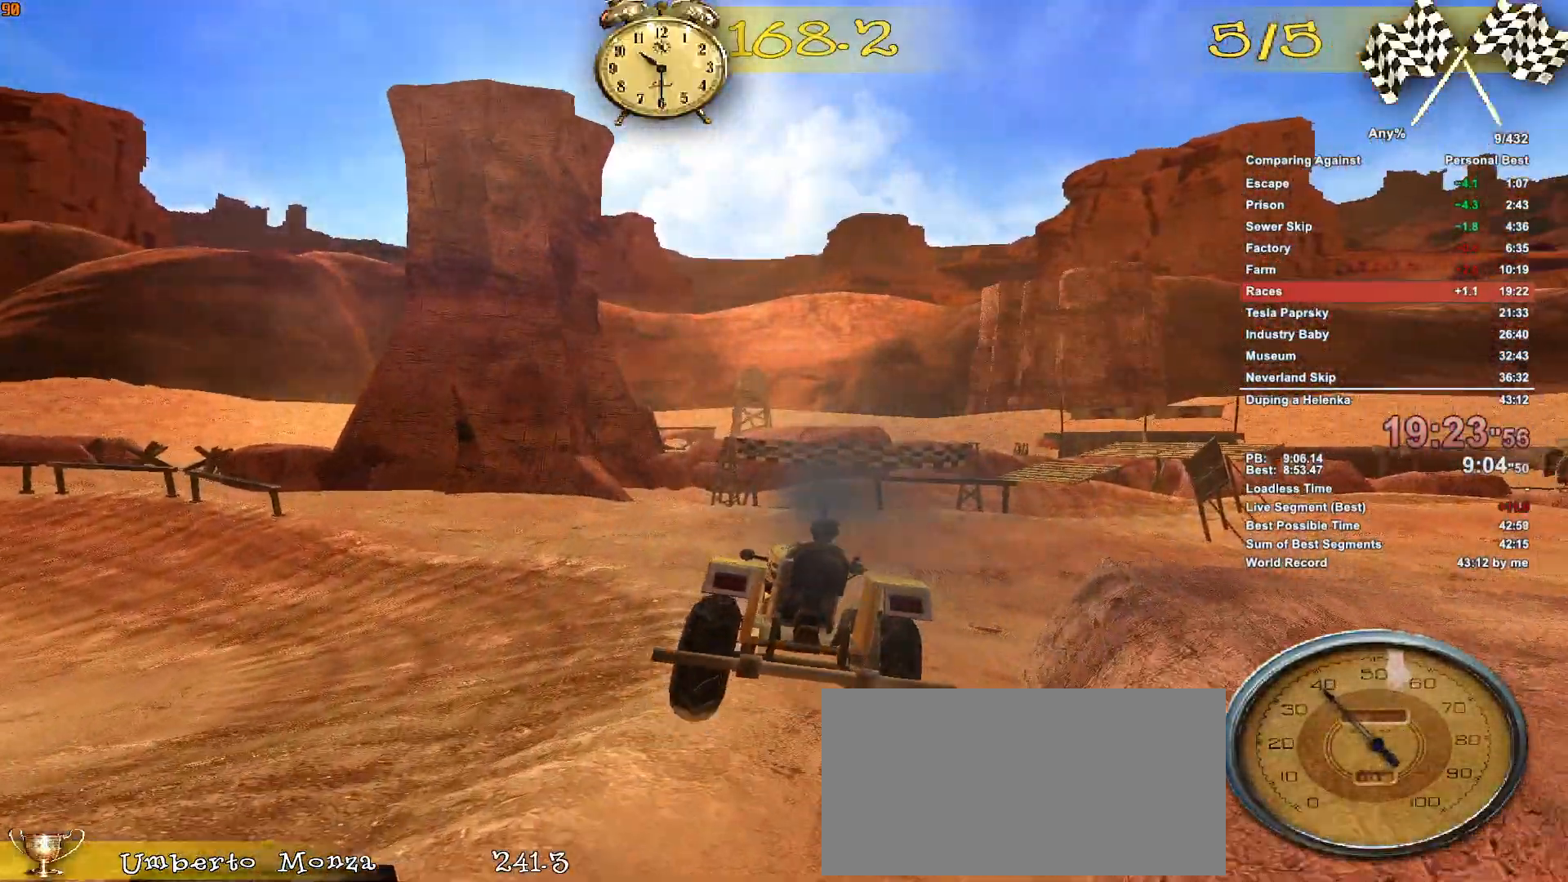
{"keys": ["w"], "mouse": [], "events": [[67, "a", "down"], [117, "a", "up"]]}
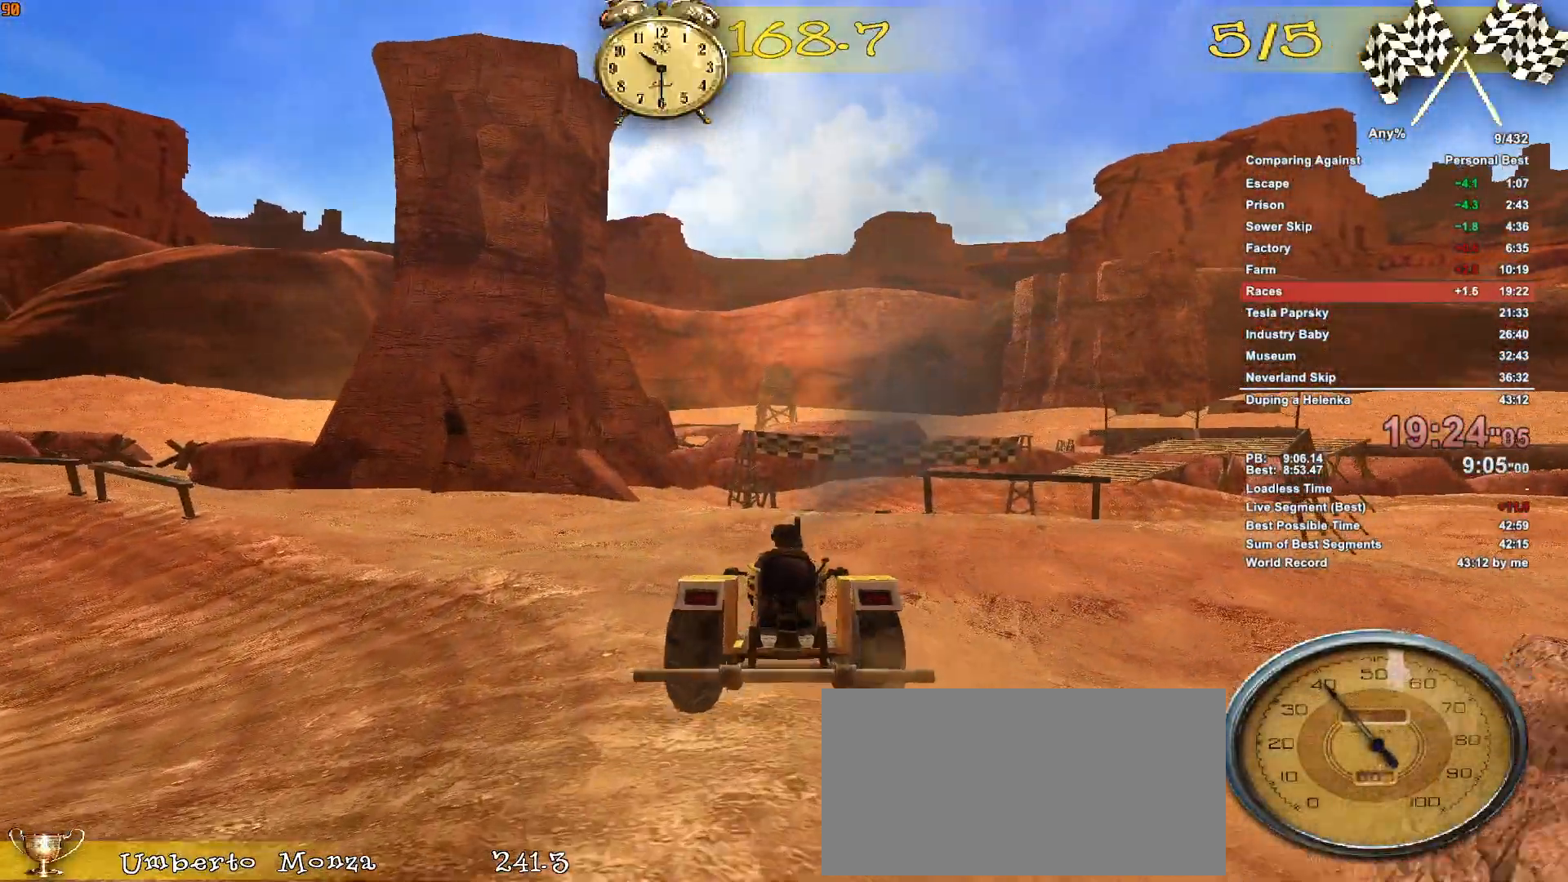
{"keys": ["d", "w"], "mouse": [], "events": [[317, "d", "down"]]}
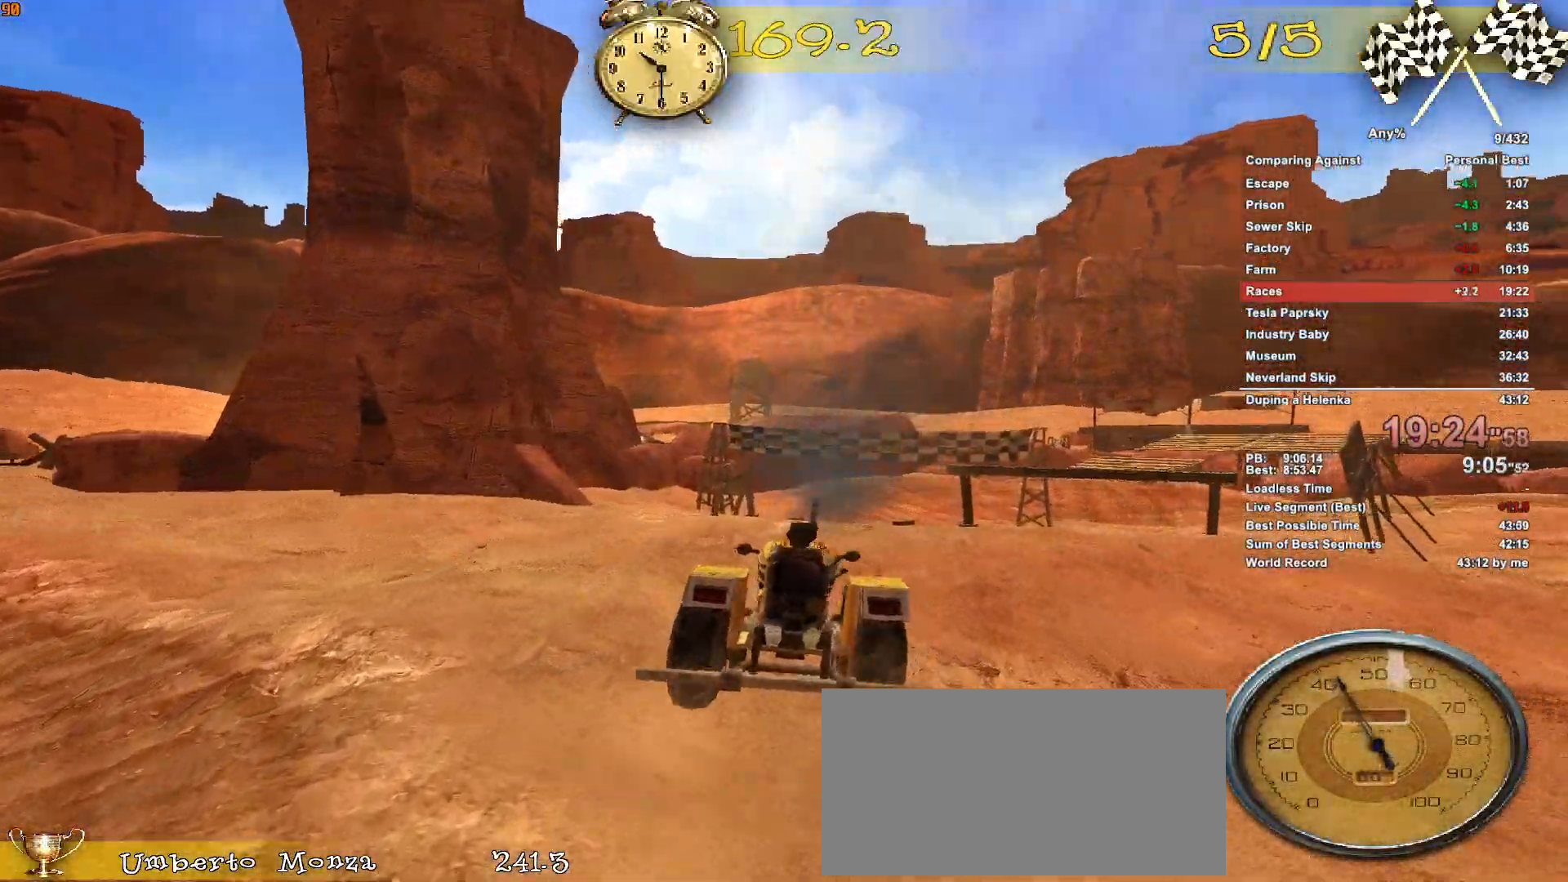
{"keys": ["w"], "mouse": [], "events": [[100, "d", "up"]]}
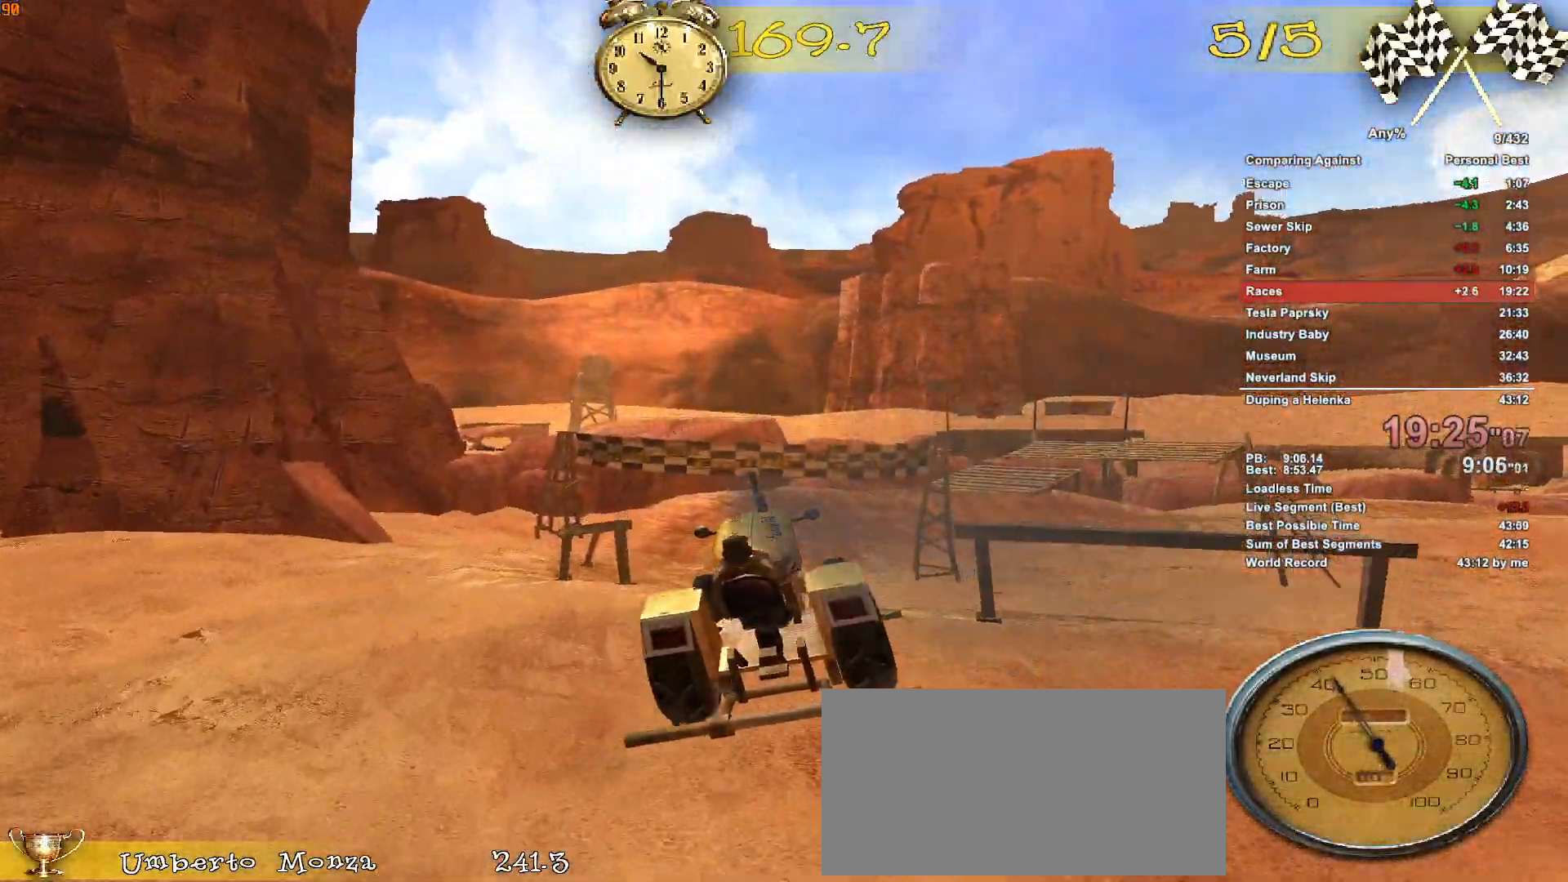
{"keys": ["w"], "mouse": [], "events": [[17, "a", "down"], [117, "a", "up"]]}
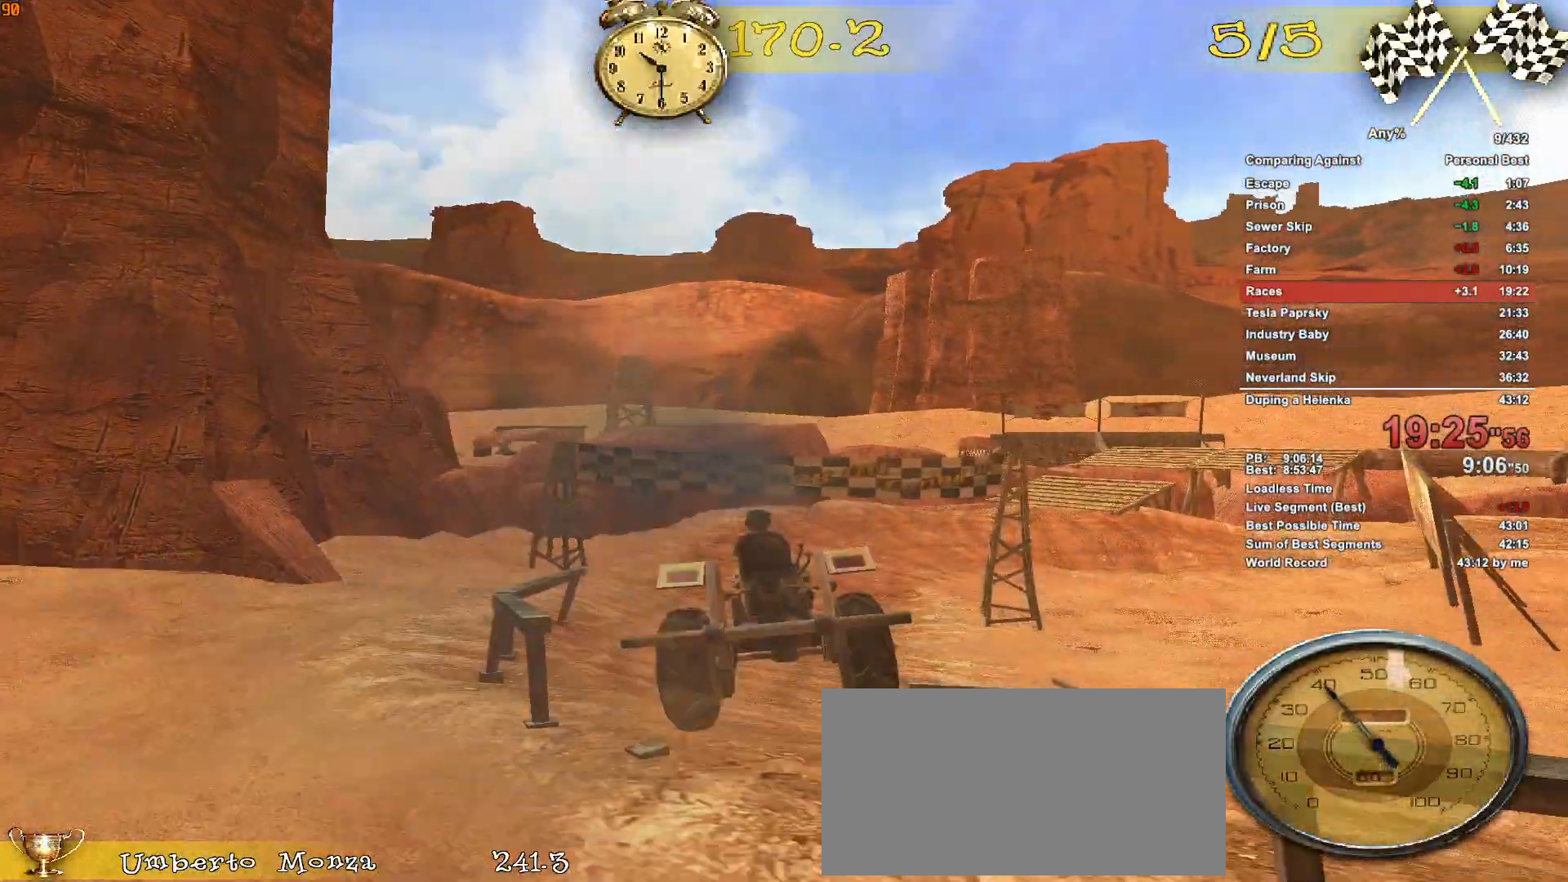
{"keys": ["w"], "mouse": [], "events": []}
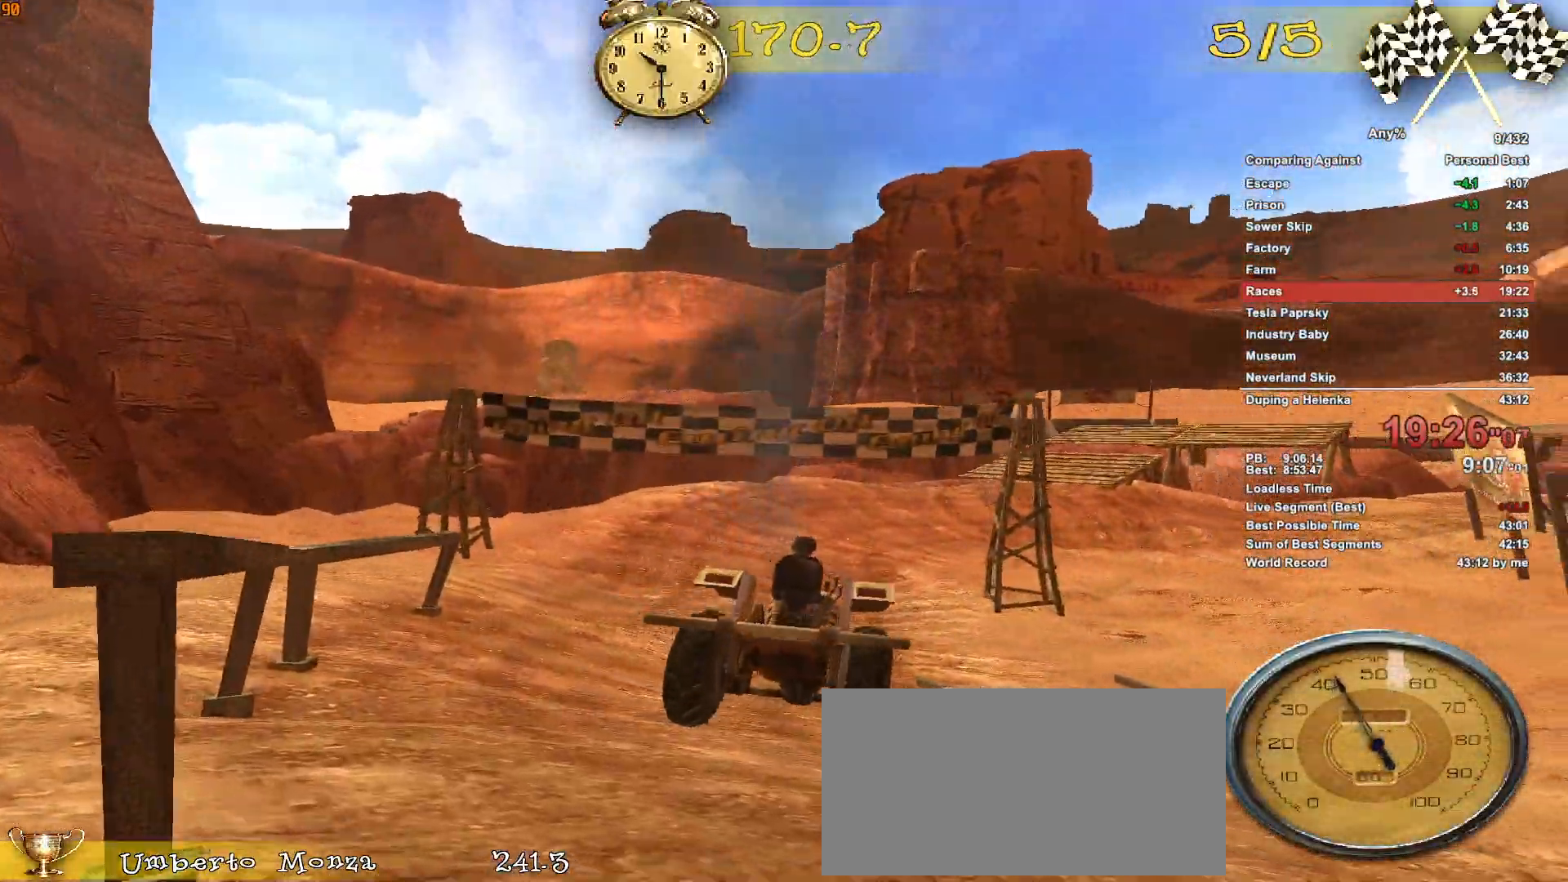
{"keys": ["w"], "mouse": [], "events": []}